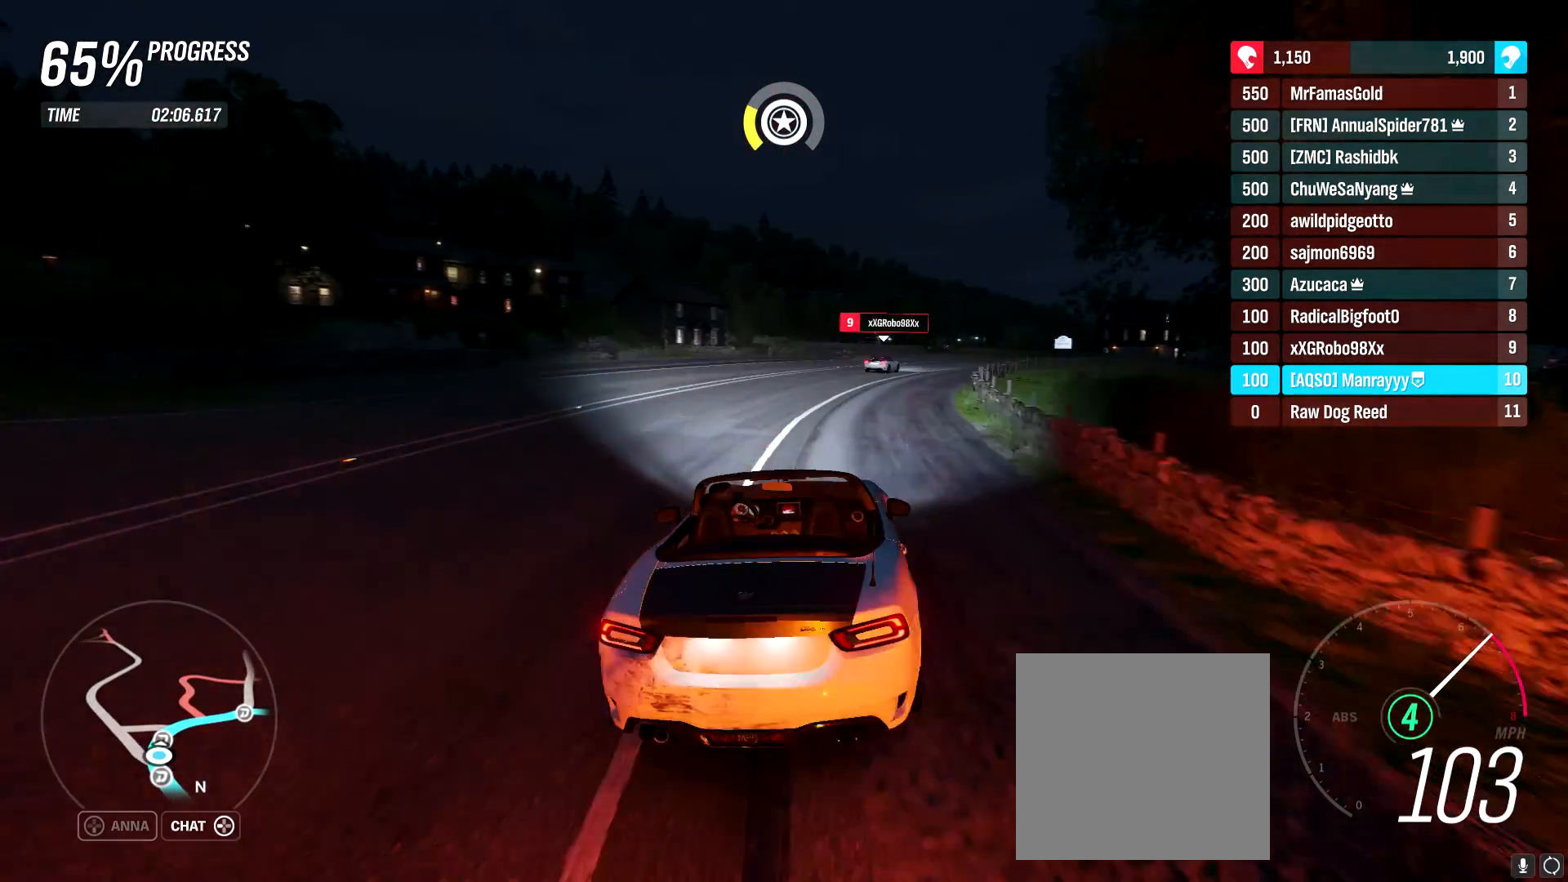
Gameplay with a controller (Xbox layout); each line is a JSON object with the inputs held at the frame after it. "events" lists button and stick changes between this image and that frame as [ms after this image, input, new state], when the widget could be followed in between.
{"buttons": [], "left_stick": "right", "right_stick": "center", "events": [[283, "R2", "up"]]}
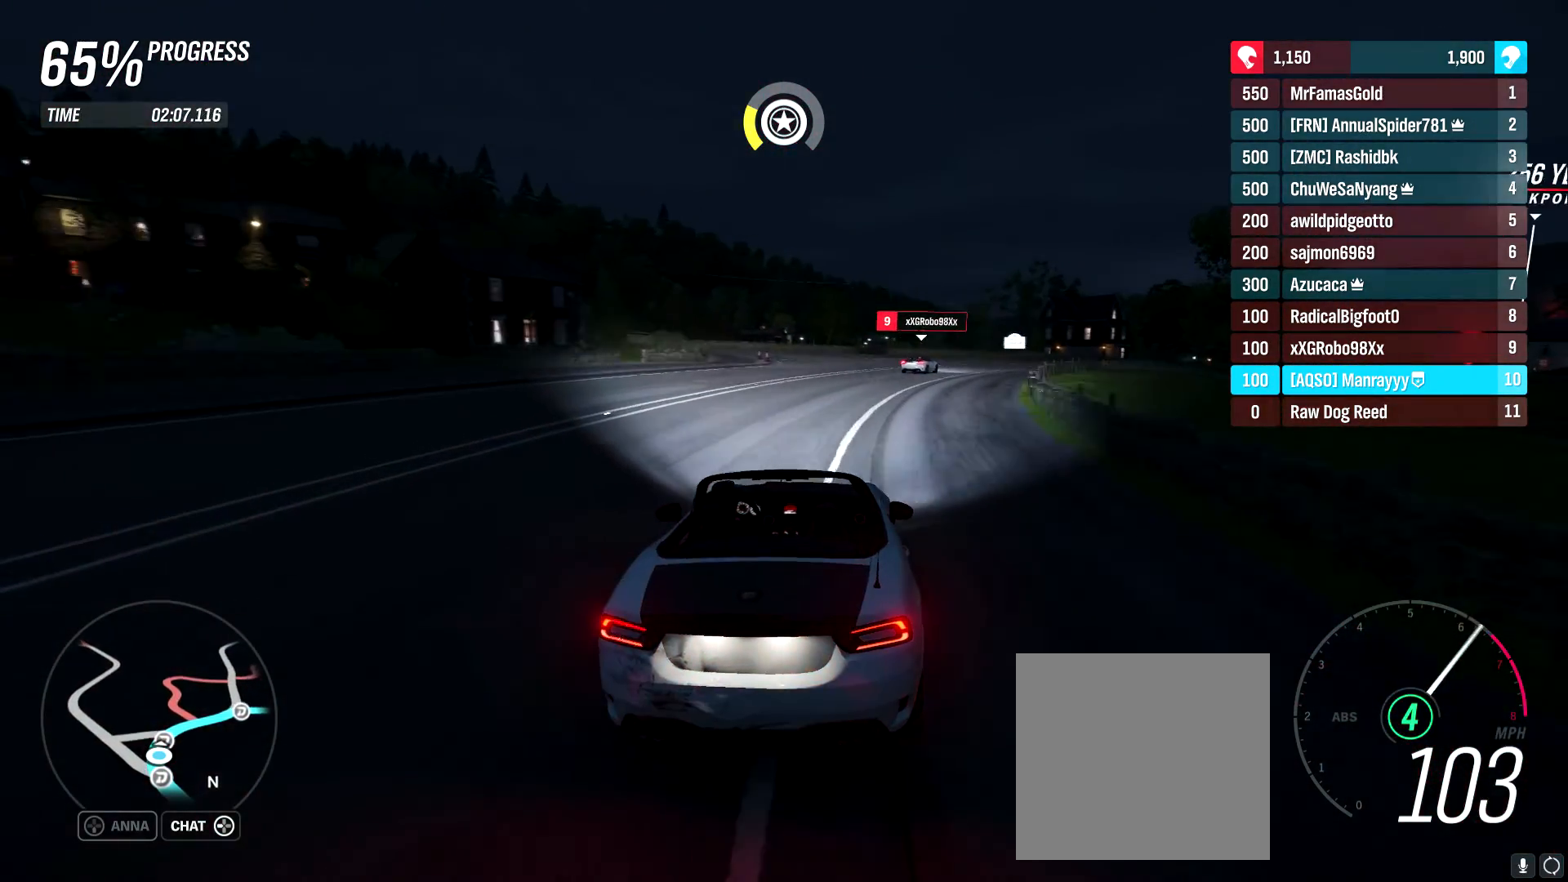
{"buttons": ["L2"], "left_stick": "right", "right_stick": "center", "events": [[433, "L2", "down"]]}
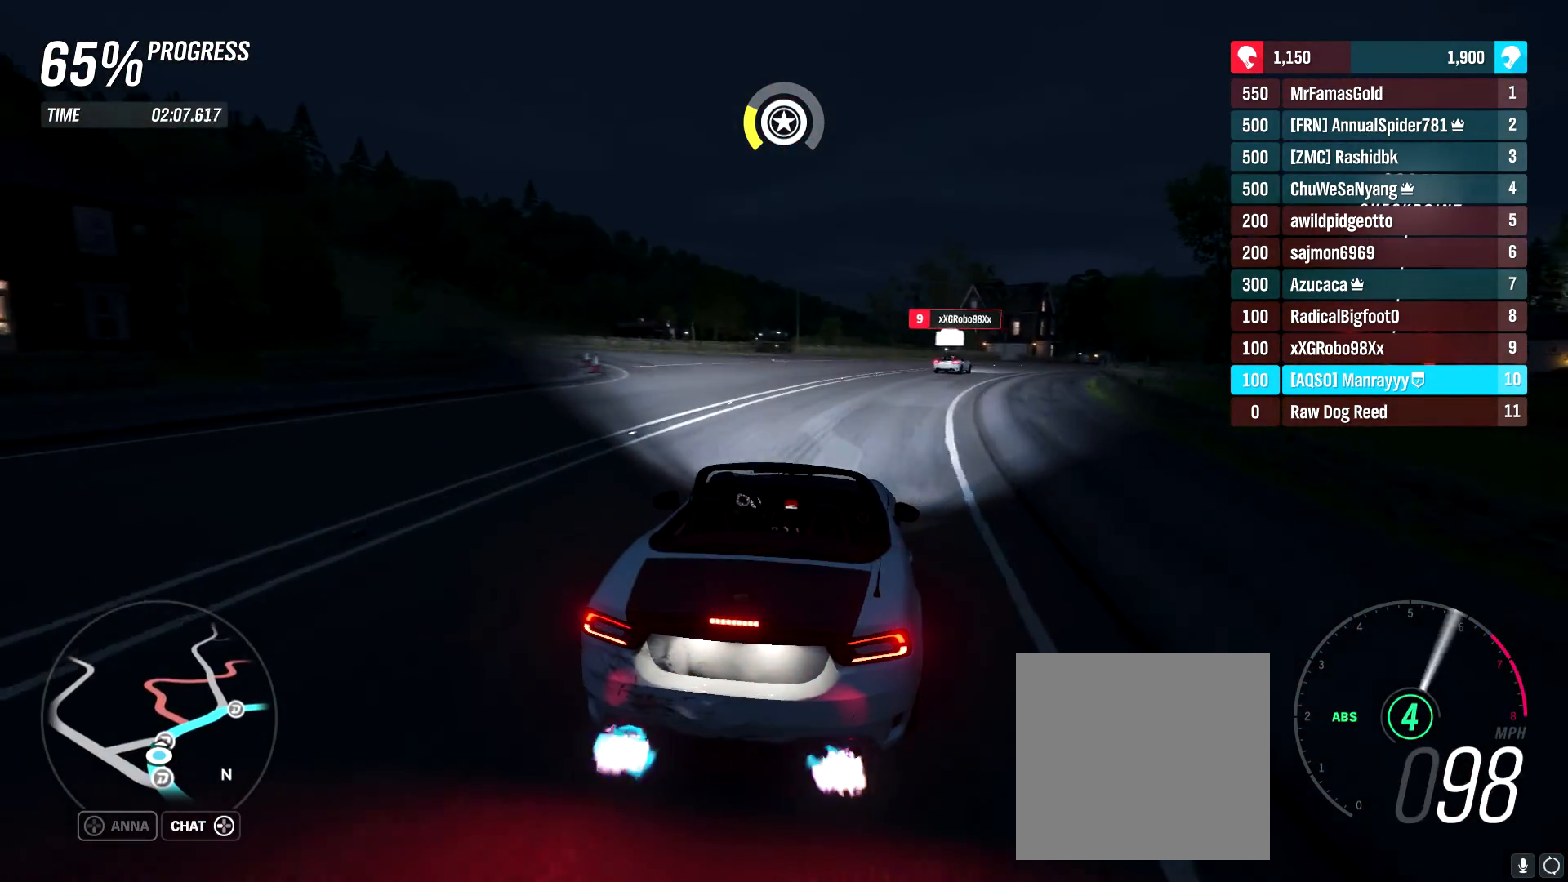
{"buttons": [], "left_stick": "right", "right_stick": "center", "events": [[367, "L2", "up"]]}
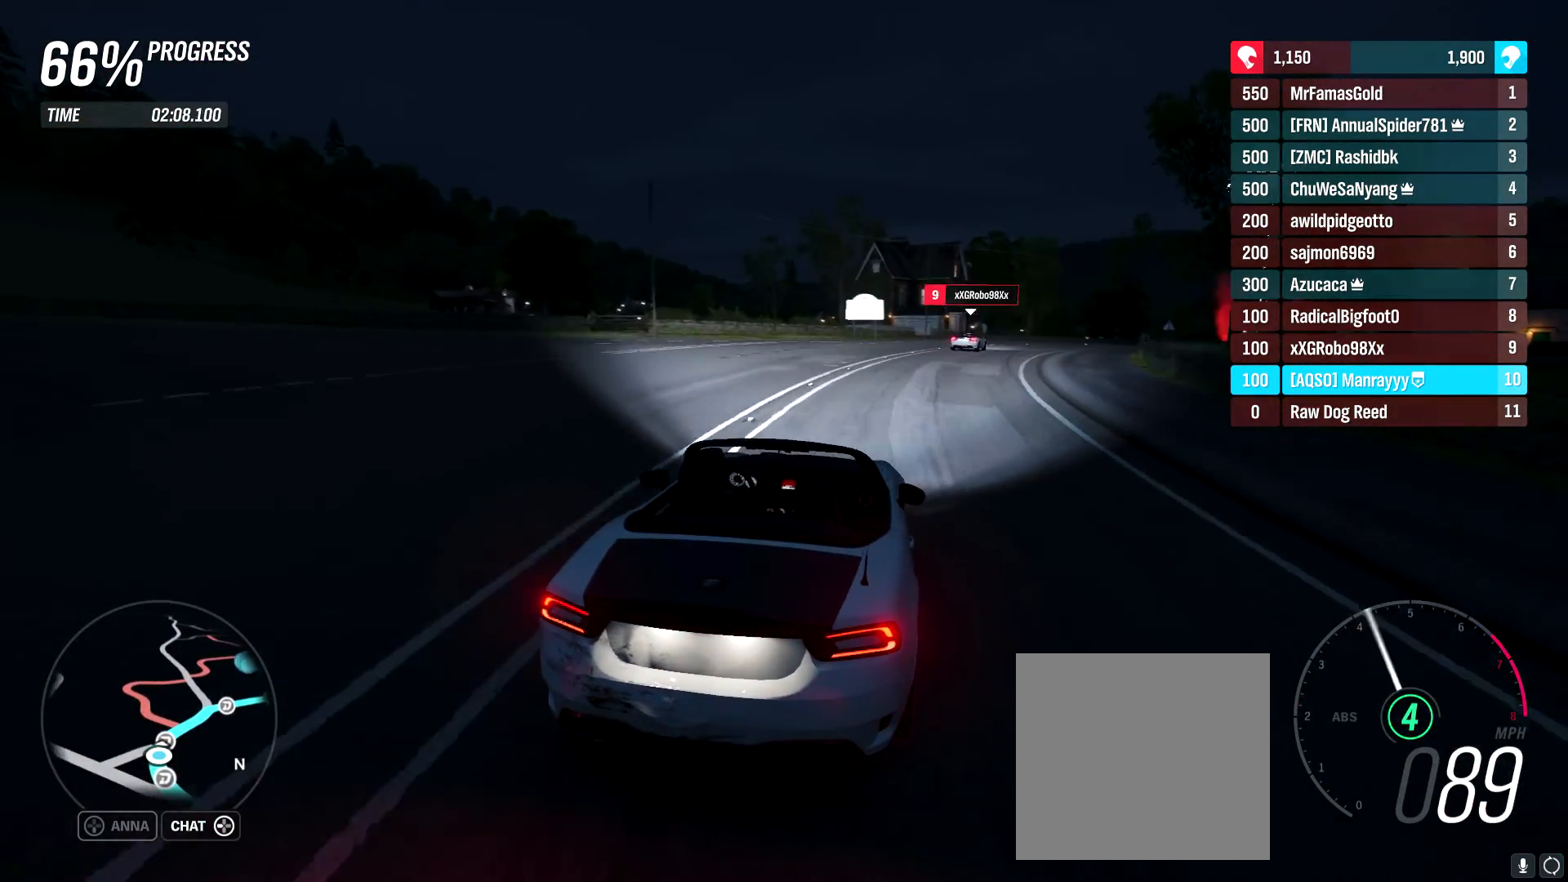
{"buttons": [], "left_stick": "right", "right_stick": "center", "events": []}
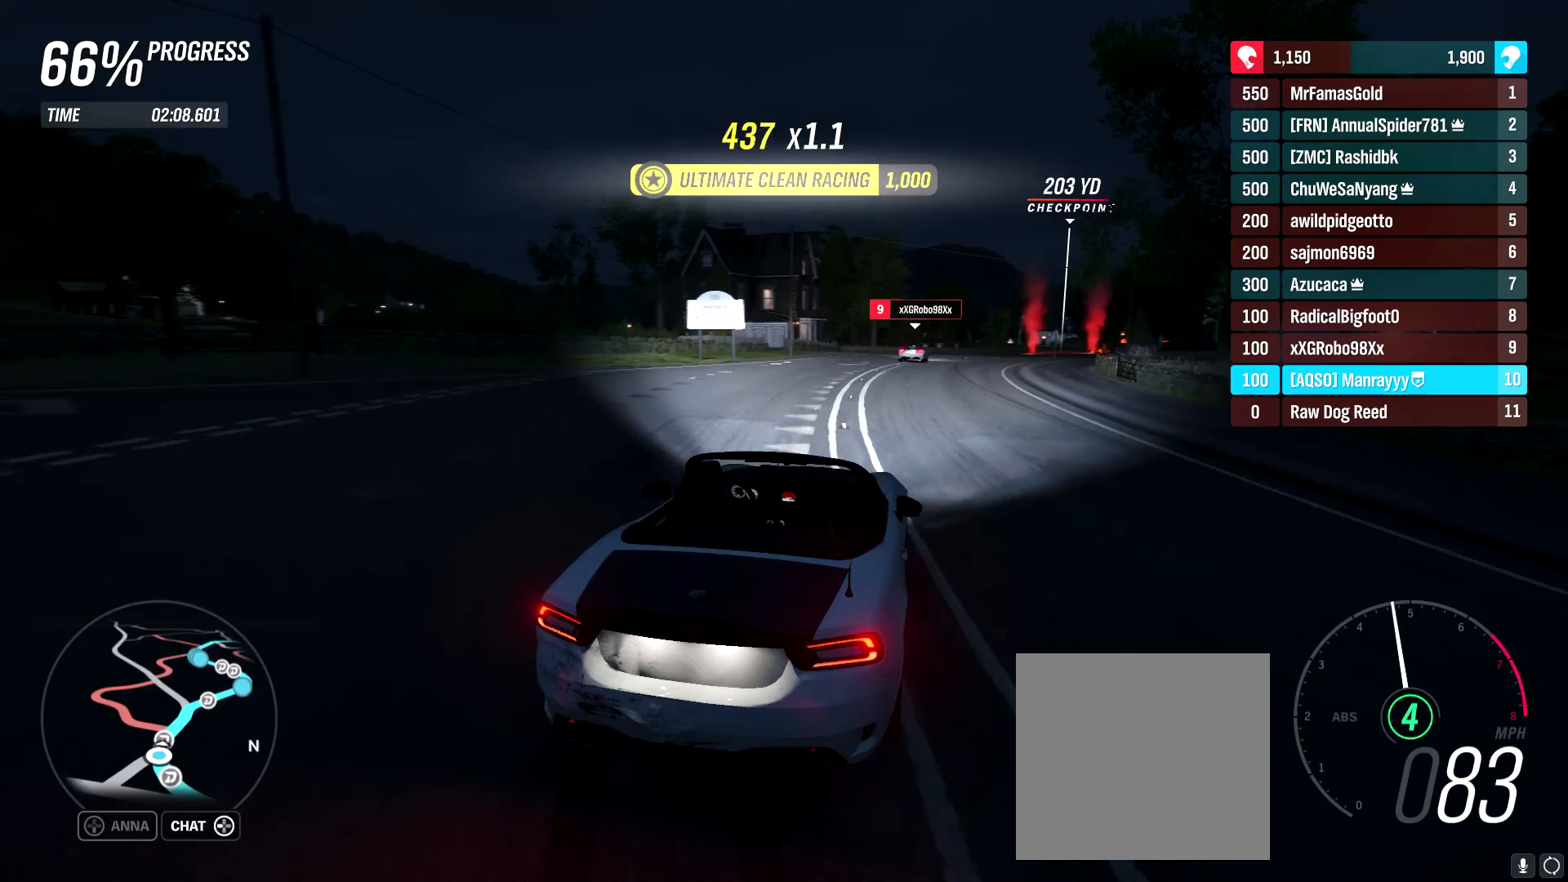
{"buttons": ["X", "R2"], "left_stick": "up-right", "right_stick": "center", "events": [[50, "left_stick", "up-right"], [133, "R2", "down"], [183, "left_stick", "left"], [367, "left_stick", "center"], [433, "left_stick", "up-right"], [500, "X", "down"]]}
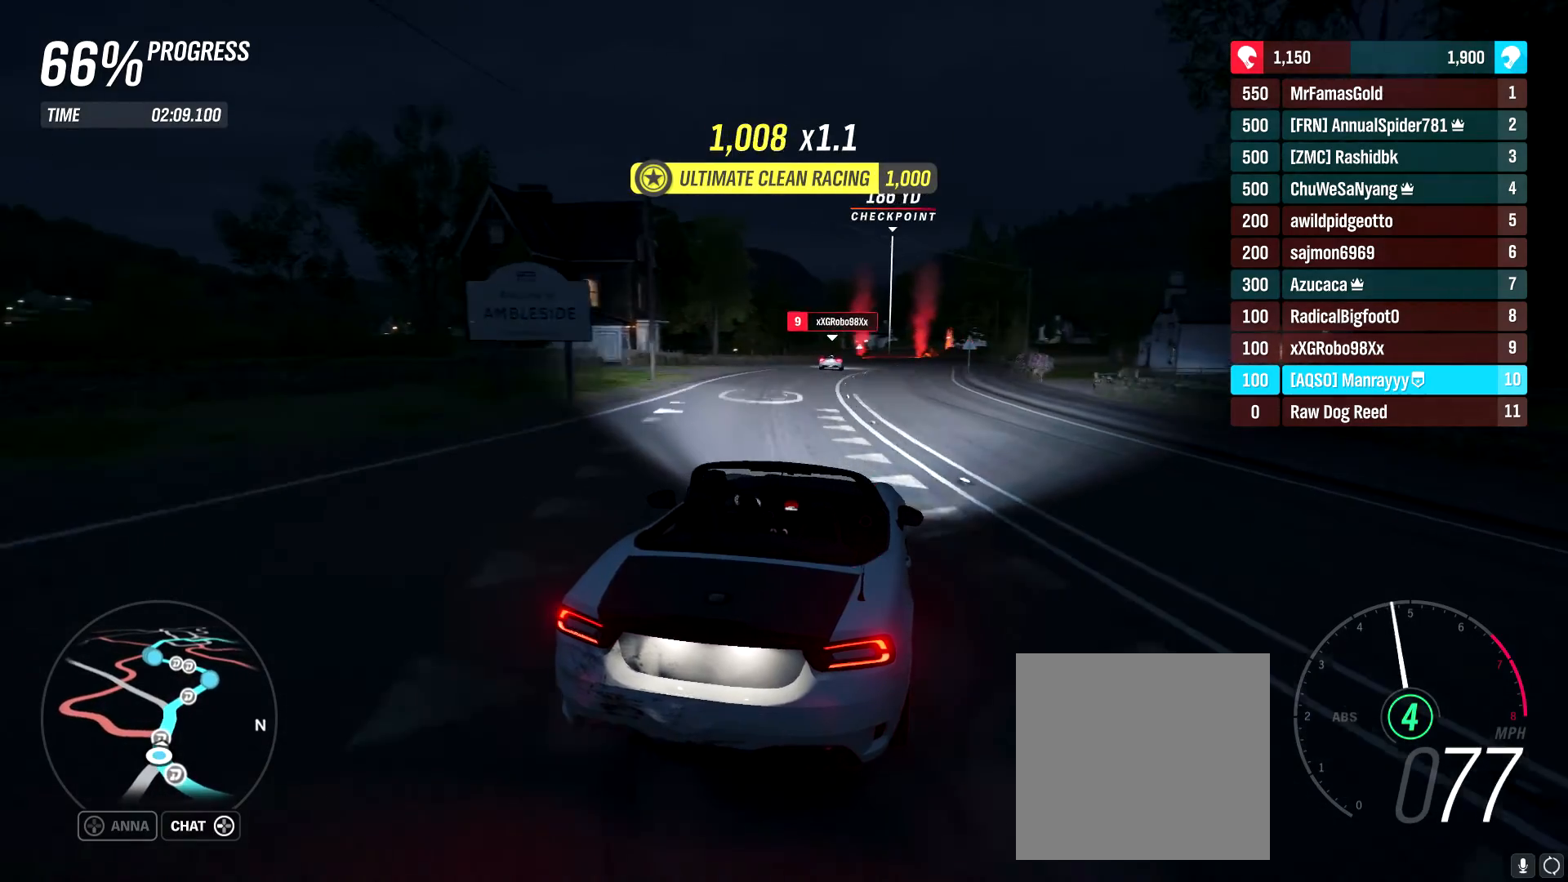
{"buttons": ["R2"], "left_stick": "center", "right_stick": "center", "events": [[100, "X", "up"], [217, "left_stick", "left"], [450, "left_stick", "center"]]}
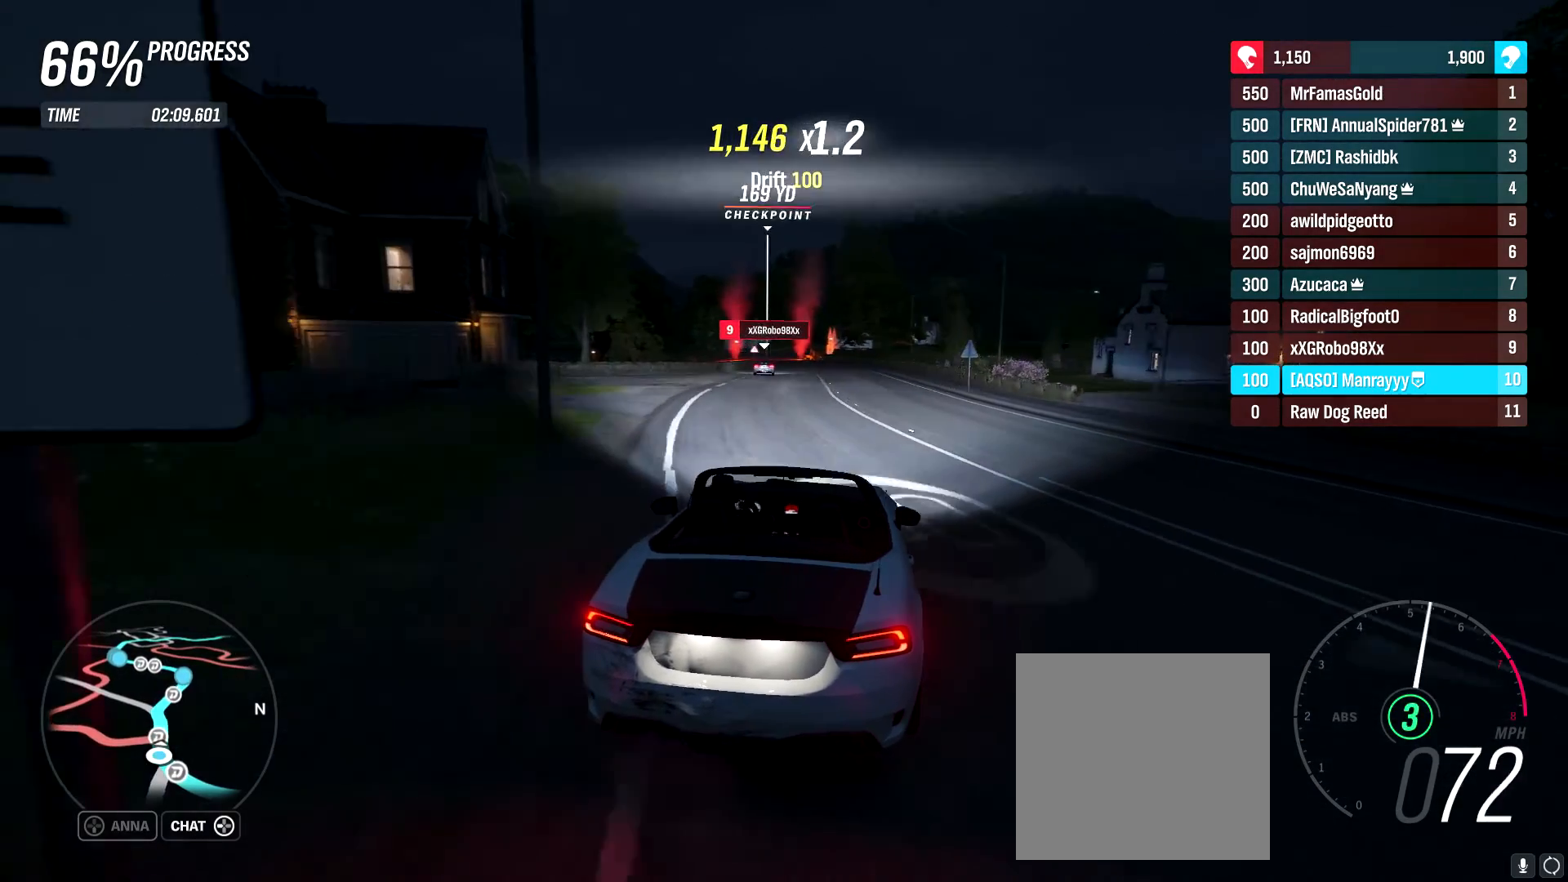
{"buttons": ["R2"], "left_stick": "center", "right_stick": "center", "events": [[217, "left_stick", "left"], [383, "left_stick", "center"]]}
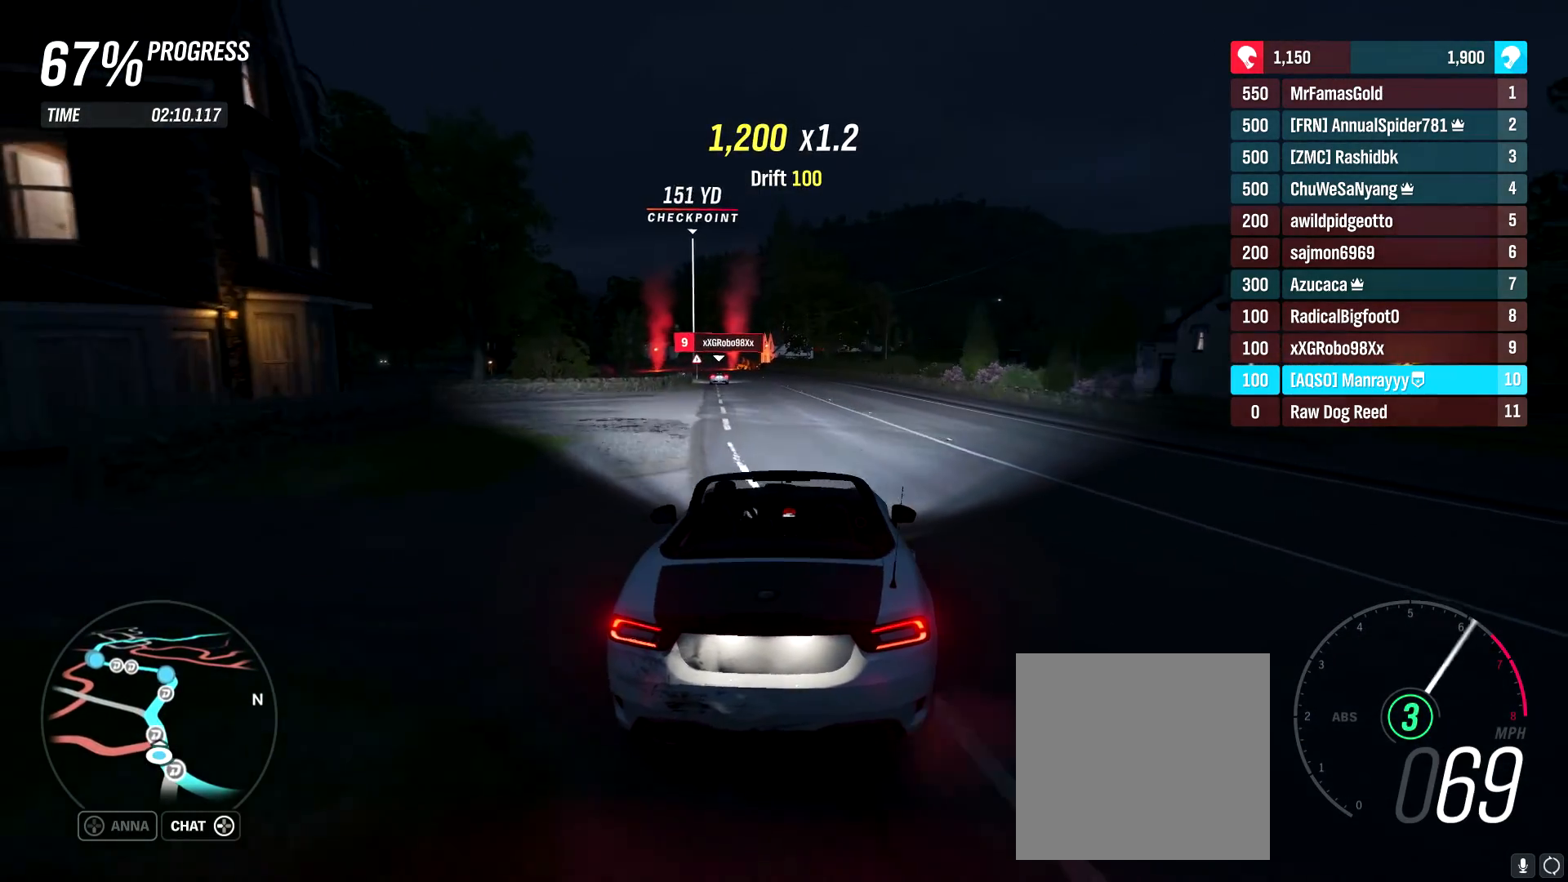
{"buttons": ["R2"], "left_stick": "right", "right_stick": "center", "events": [[333, "left_stick", "right"]]}
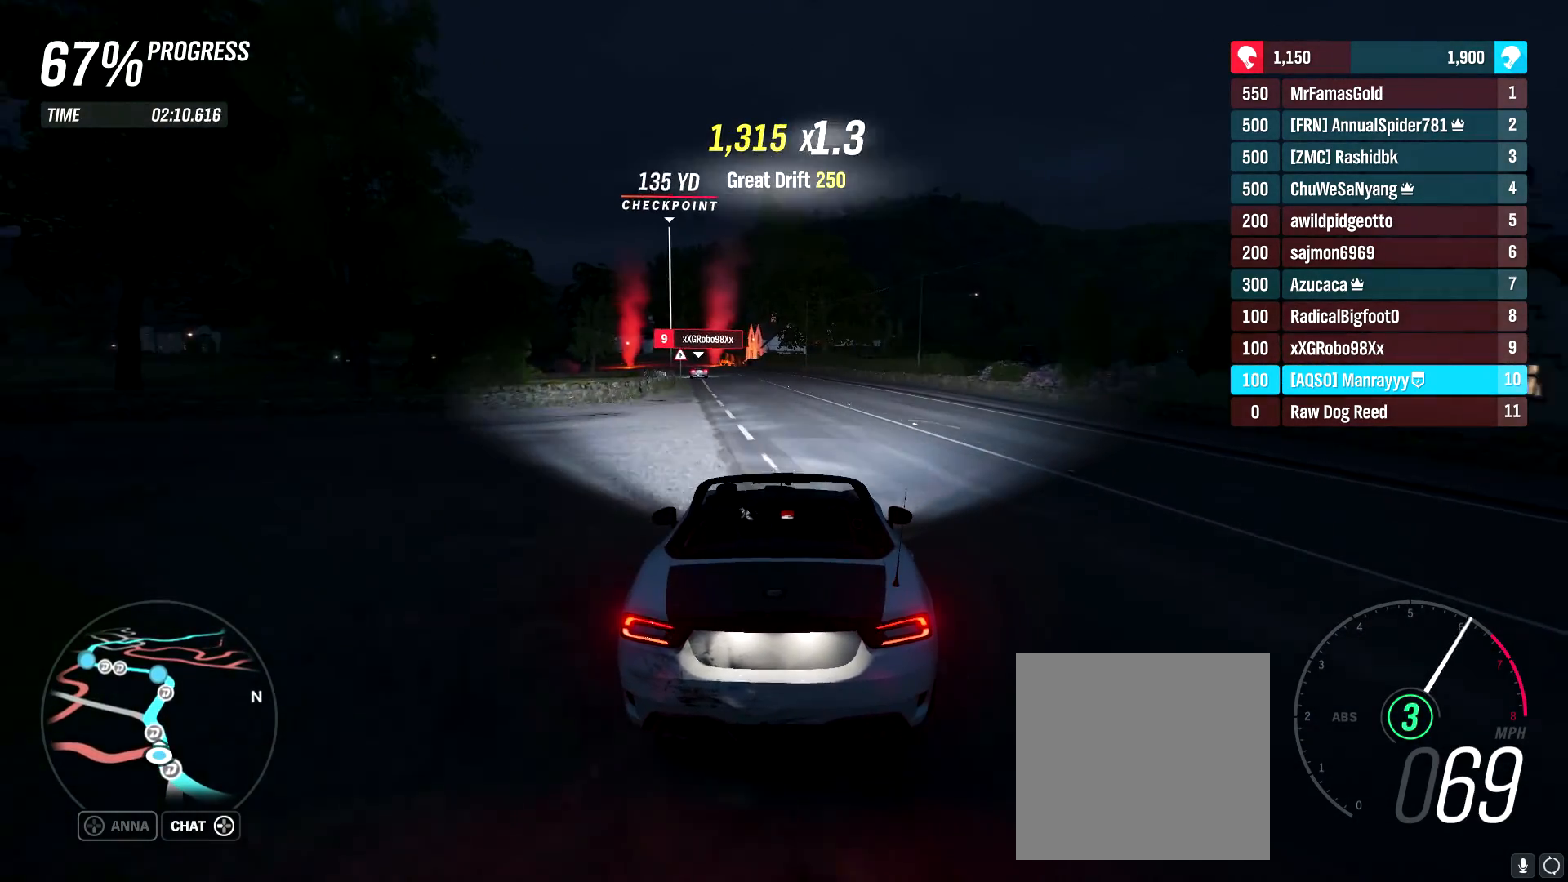
{"buttons": ["R2"], "left_stick": "left", "right_stick": "center", "events": [[17, "left_stick", "center"], [217, "left_stick", "left"]]}
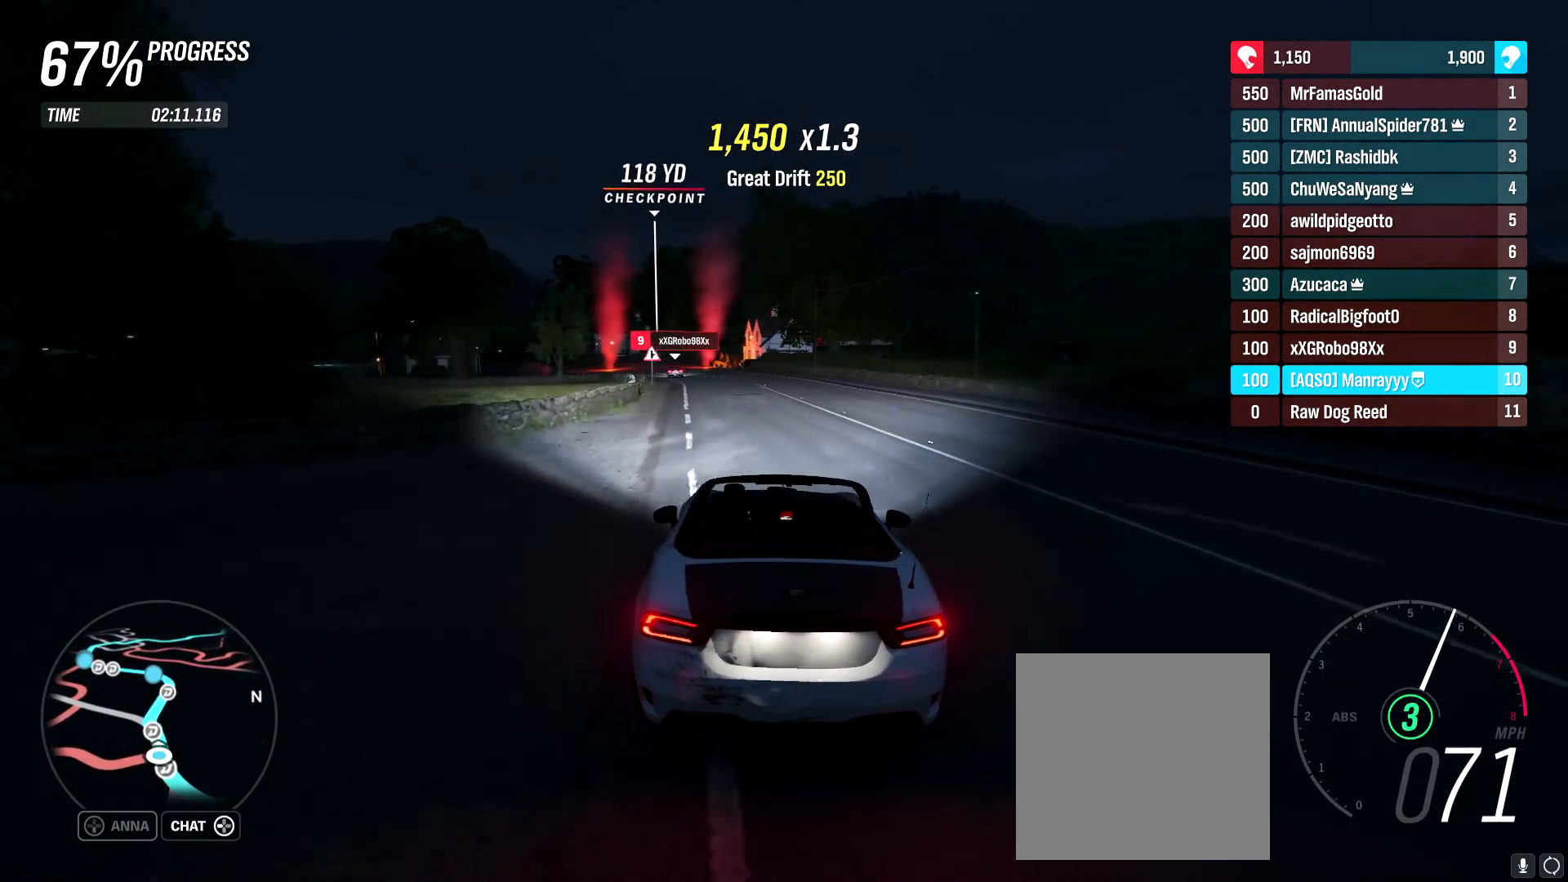
{"buttons": ["R2"], "left_stick": "center", "right_stick": "down", "events": [[100, "left_stick", "center"], [317, "left_stick", "right"], [467, "right_stick", "down"], [483, "left_stick", "center"]]}
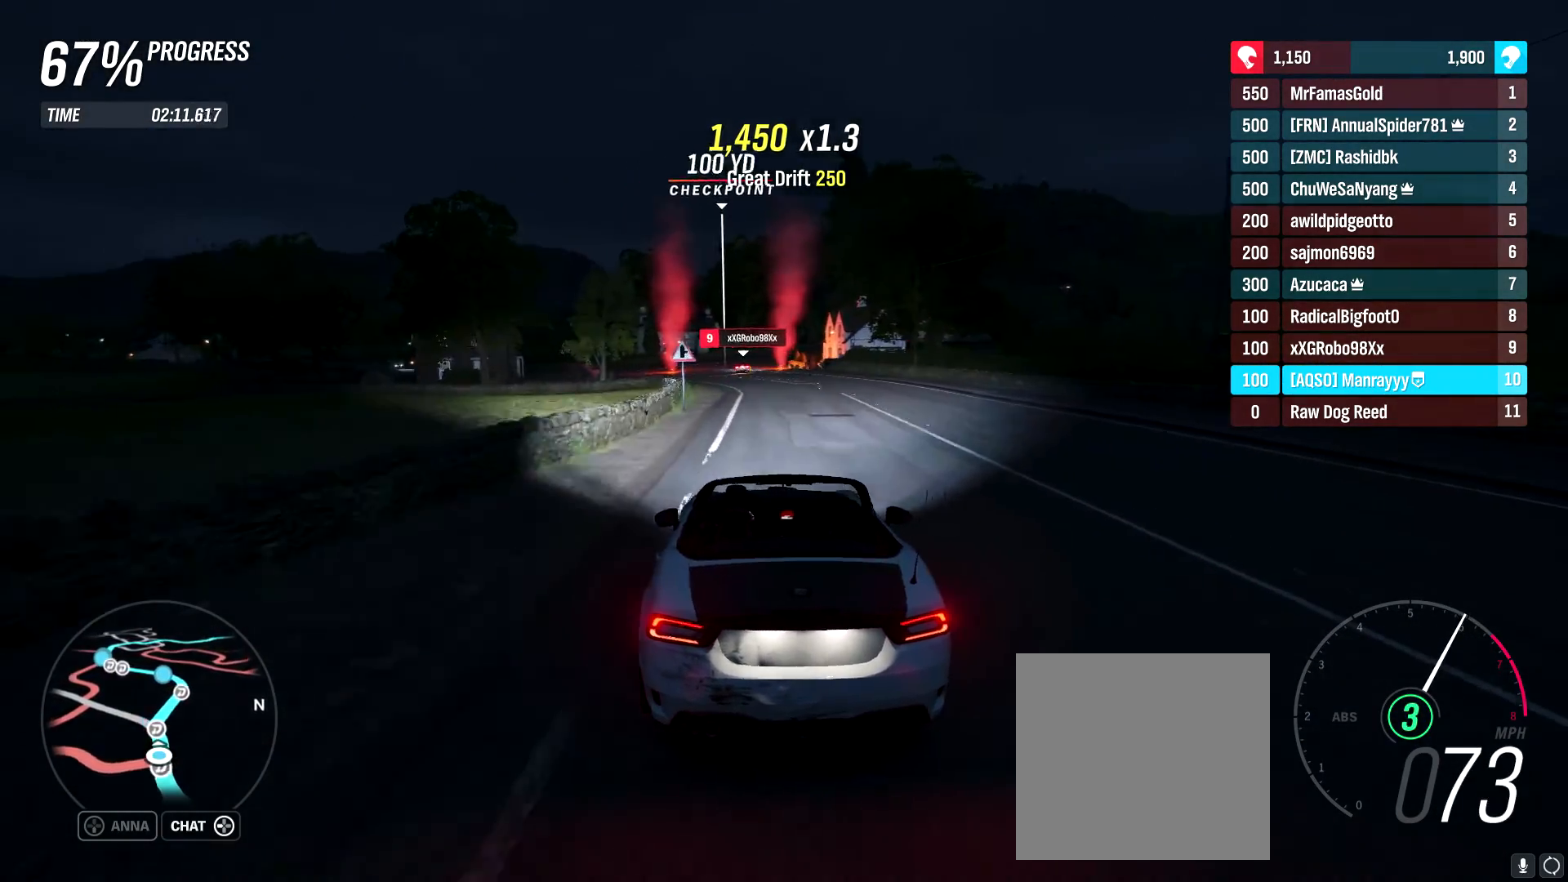
{"buttons": ["R2"], "left_stick": "center", "right_stick": "center", "events": [[250, "right_stick", "center"]]}
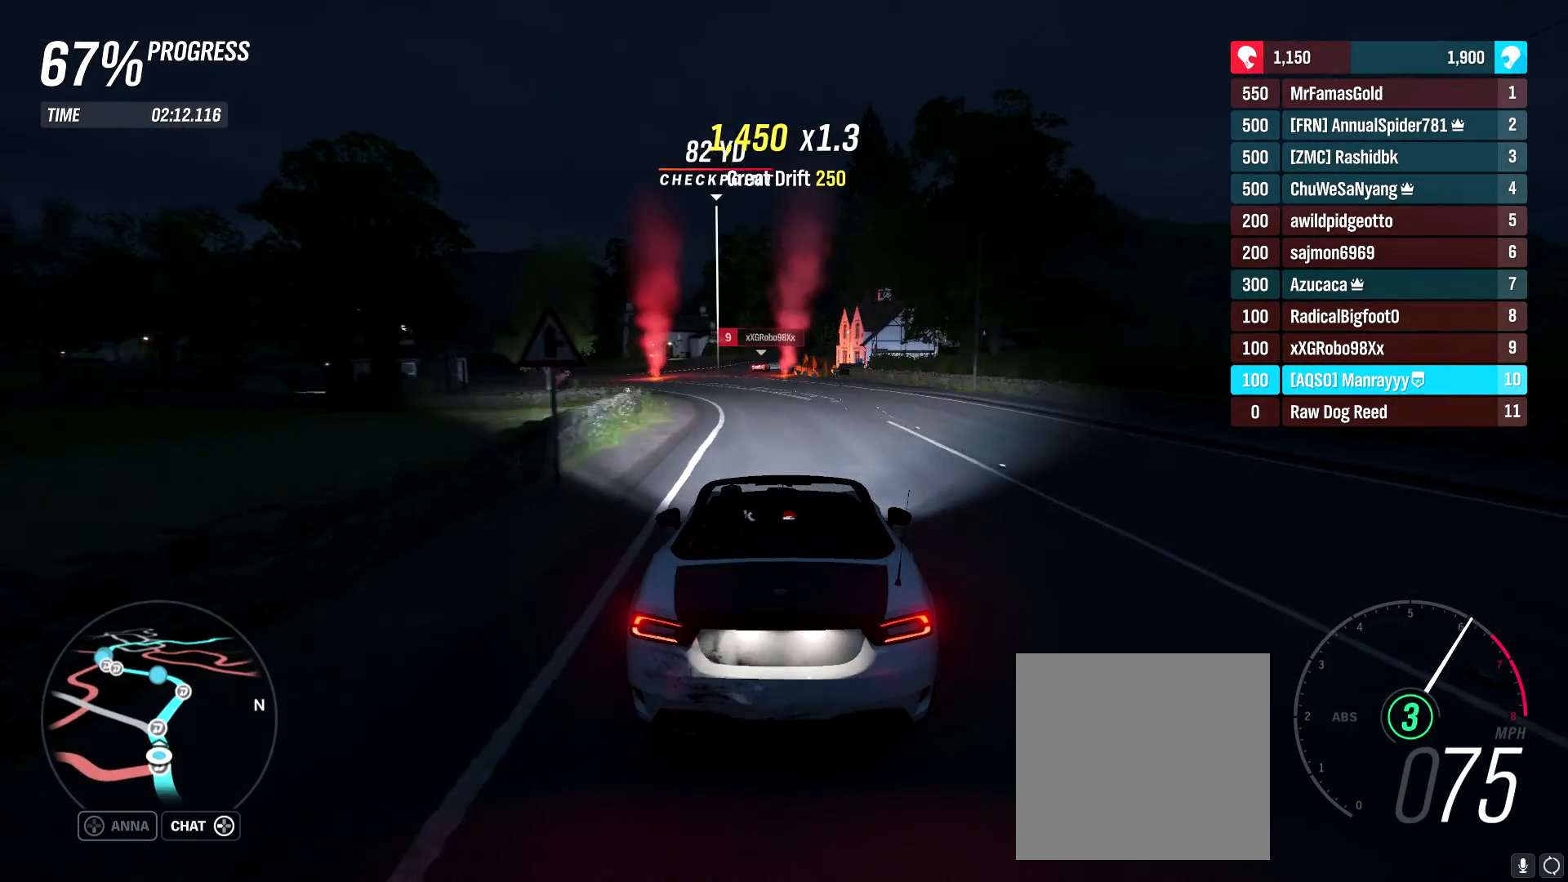
{"buttons": ["R2"], "left_stick": "center", "right_stick": "center", "events": [[317, "left_stick", "left"], [483, "left_stick", "center"]]}
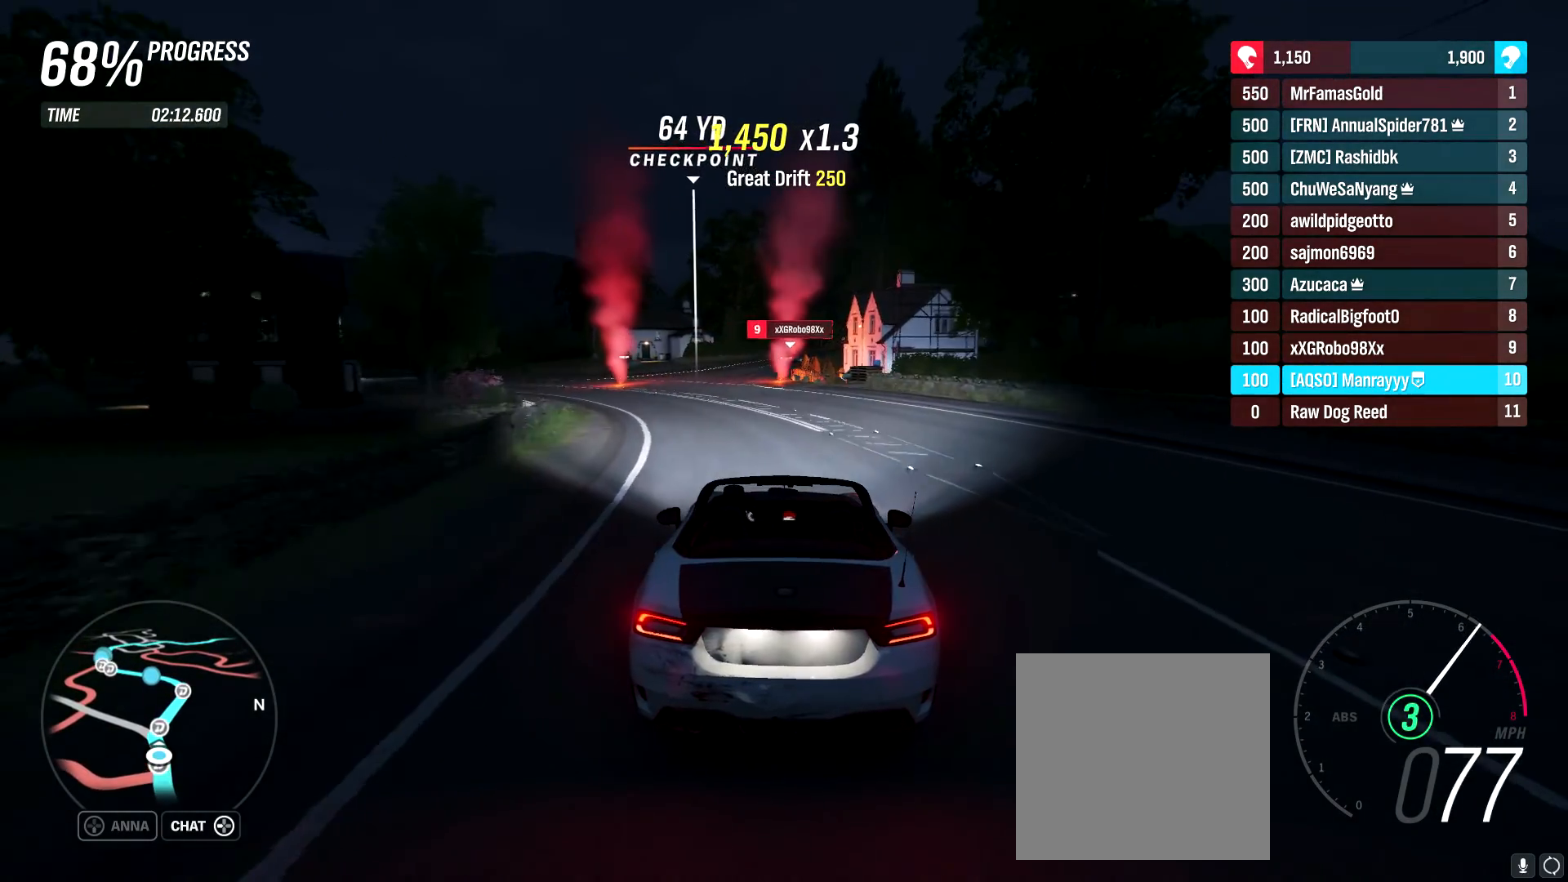
{"buttons": ["R2"], "left_stick": "center", "right_stick": "center", "events": [[333, "B", "down"], [467, "B", "up"]]}
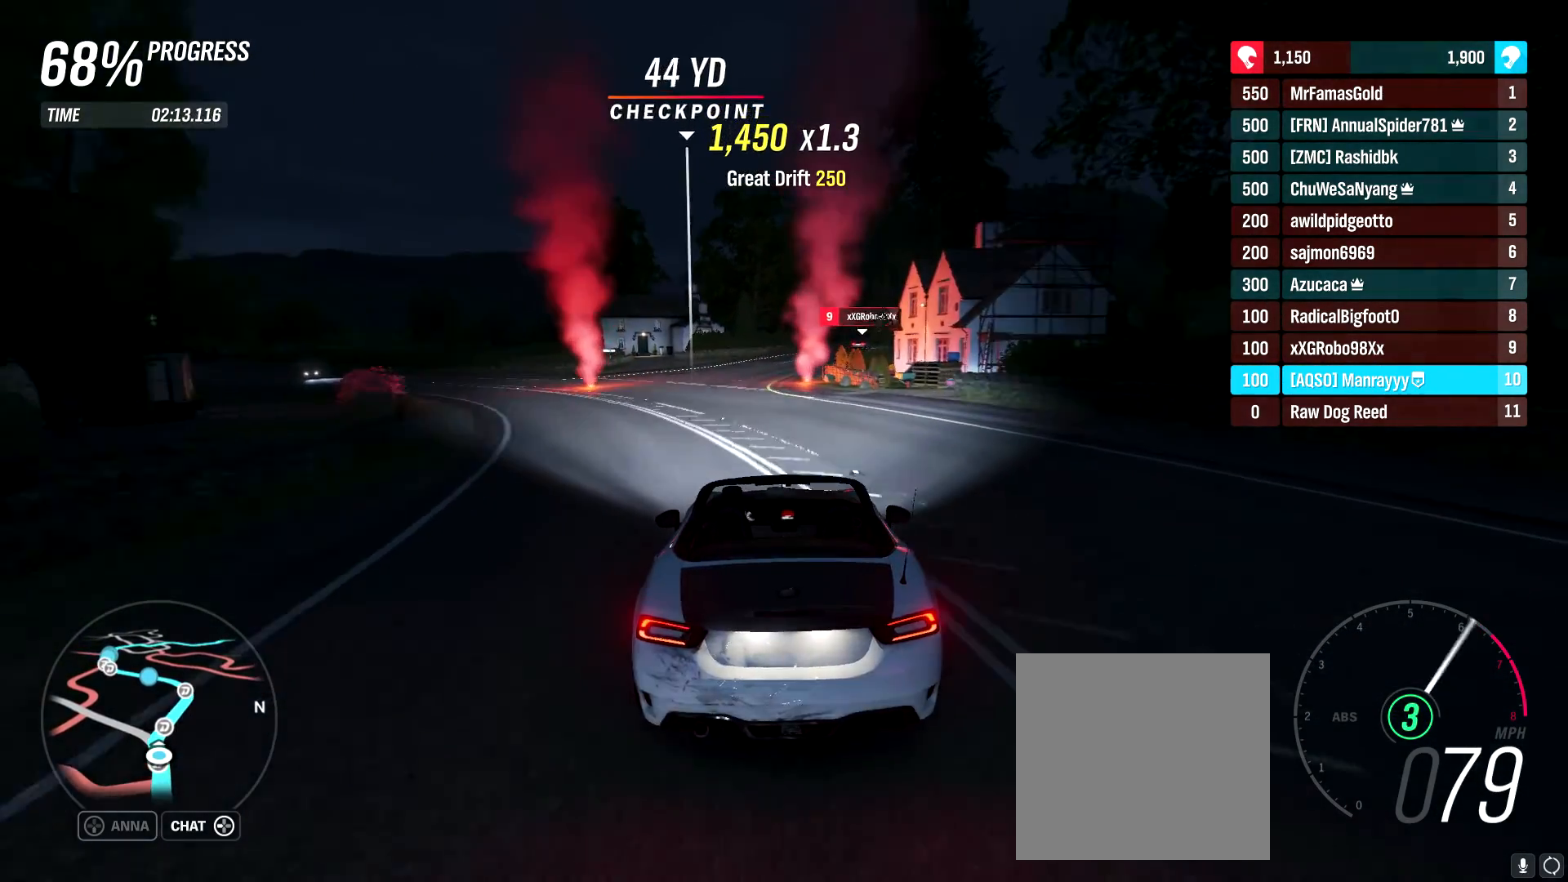
{"buttons": ["R2"], "left_stick": "right", "right_stick": "center", "events": [[450, "left_stick", "right"]]}
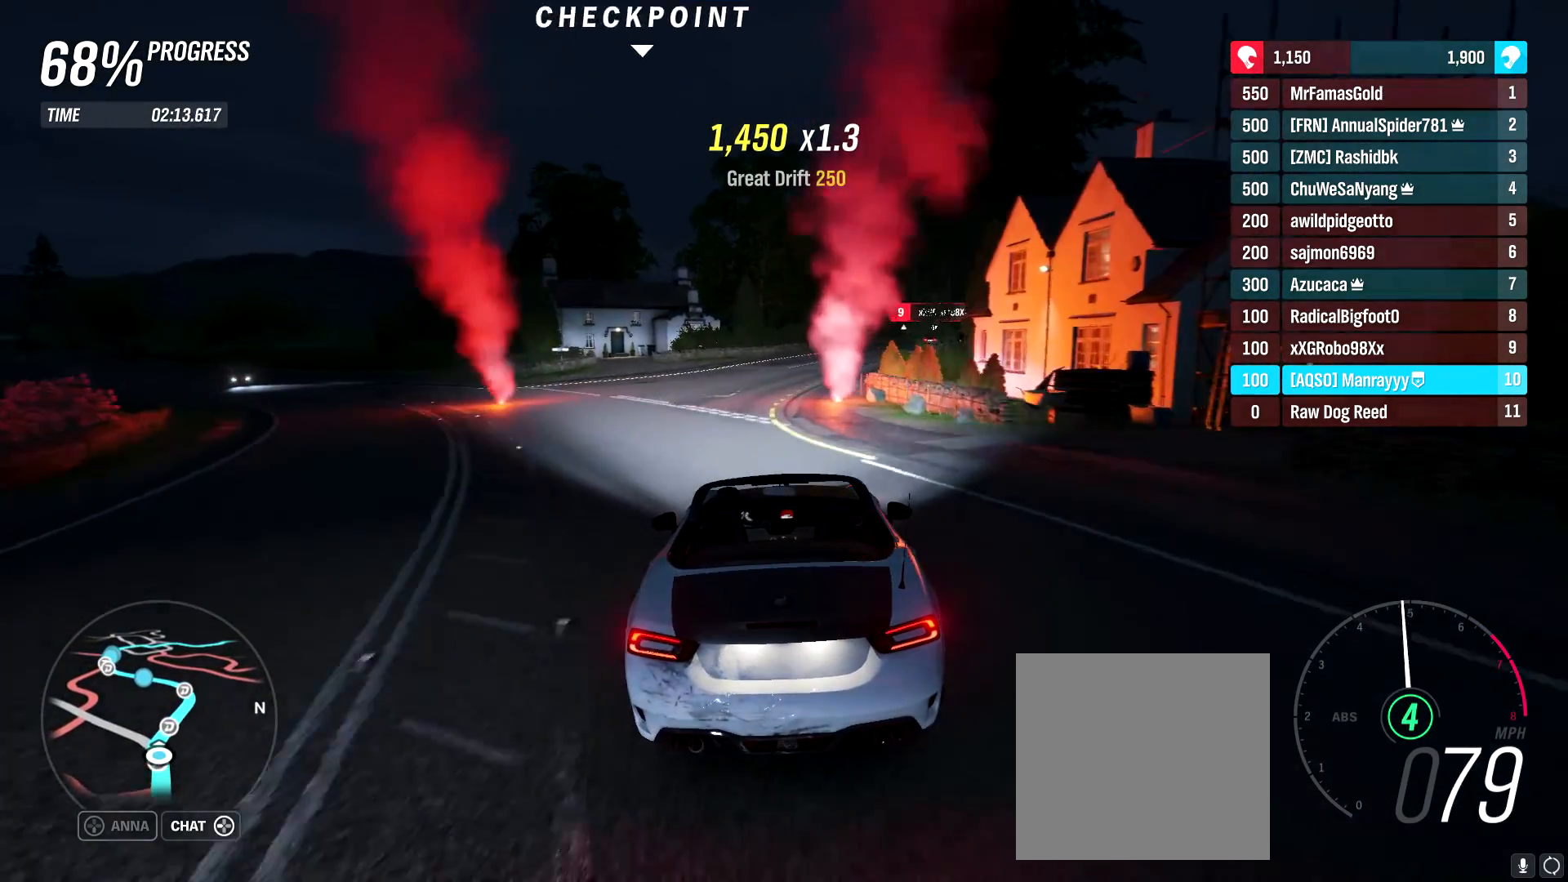
{"buttons": ["R2"], "left_stick": "right", "right_stick": "center", "events": []}
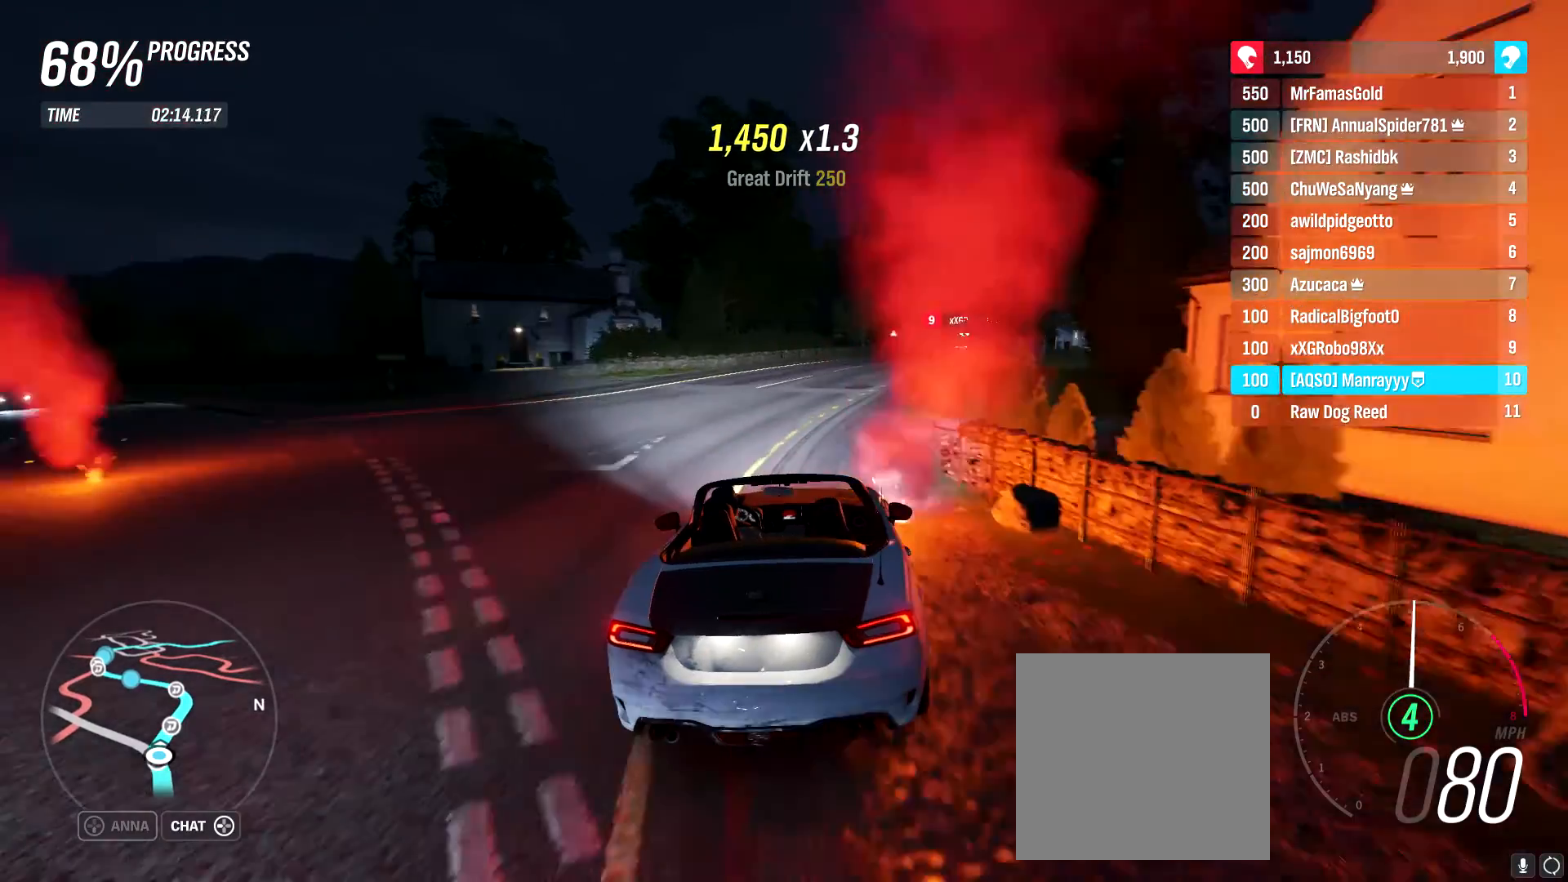
{"buttons": ["R2"], "left_stick": "right", "right_stick": "center", "events": [[67, "left_stick", "center"], [333, "left_stick", "right"]]}
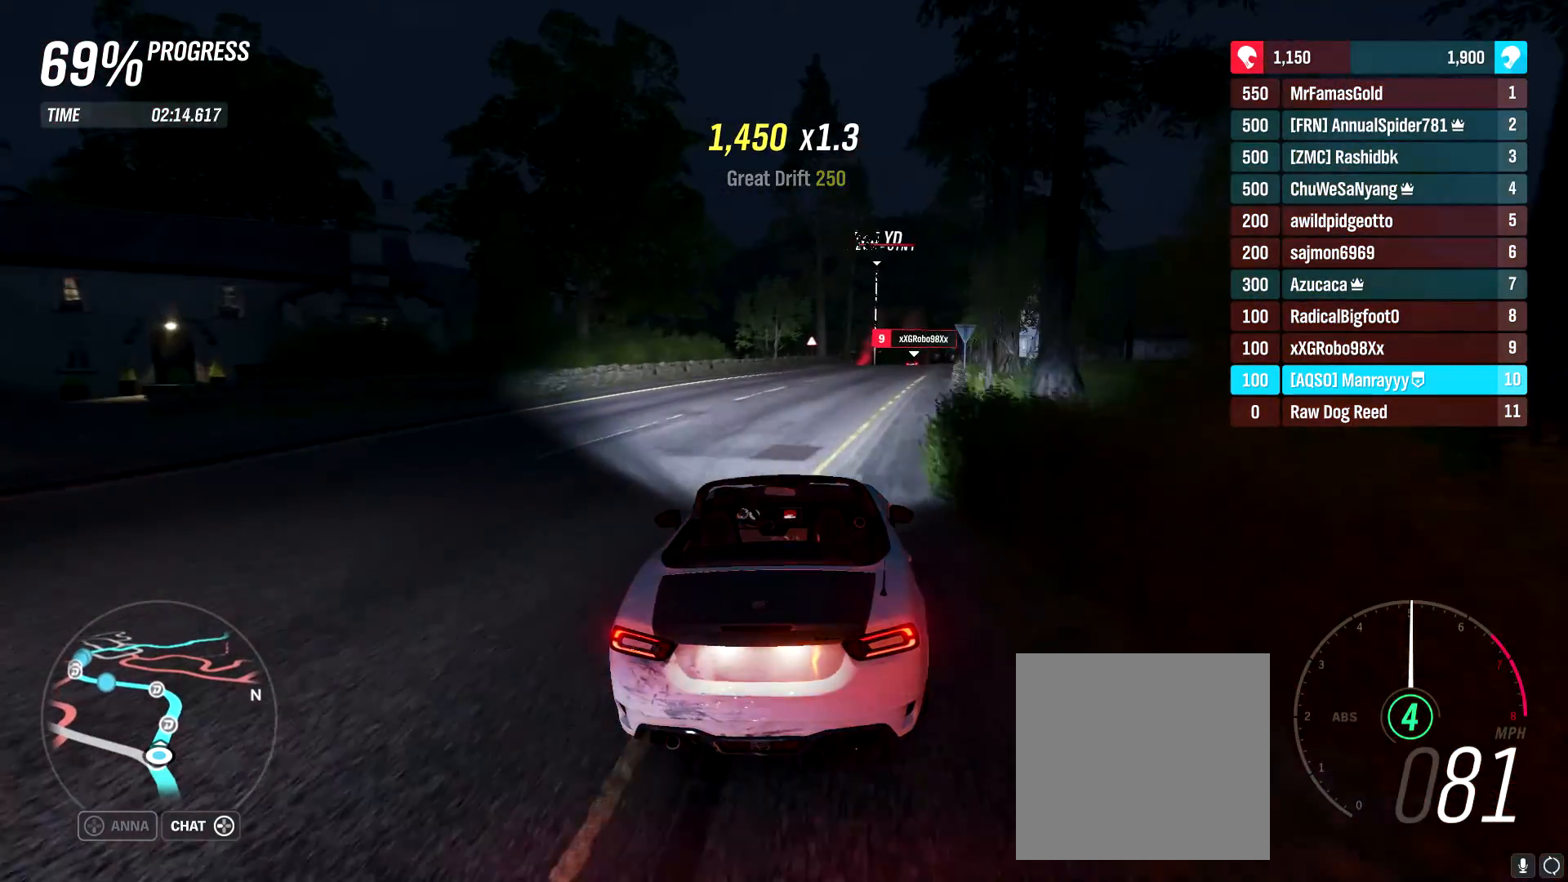
{"buttons": ["R2"], "left_stick": "up-right", "right_stick": "center", "events": [[183, "left_stick", "up-right"], [333, "left_stick", "right"], [483, "left_stick", "up-right"]]}
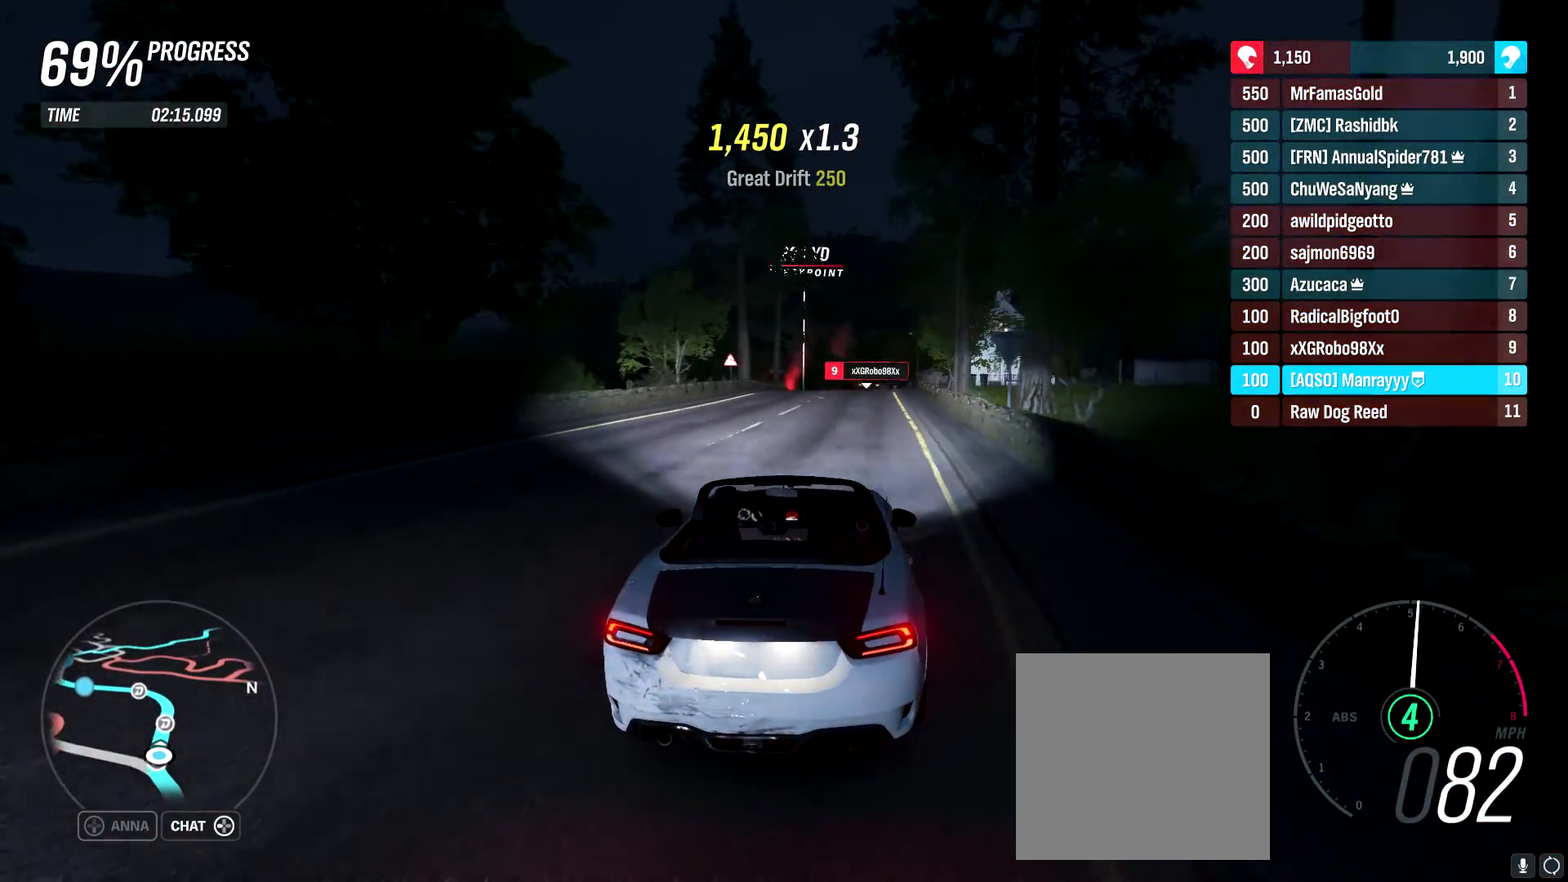
{"buttons": ["R2"], "left_stick": "up-right", "right_stick": "center", "events": [[33, "left_stick", "center"], [383, "left_stick", "up-right"]]}
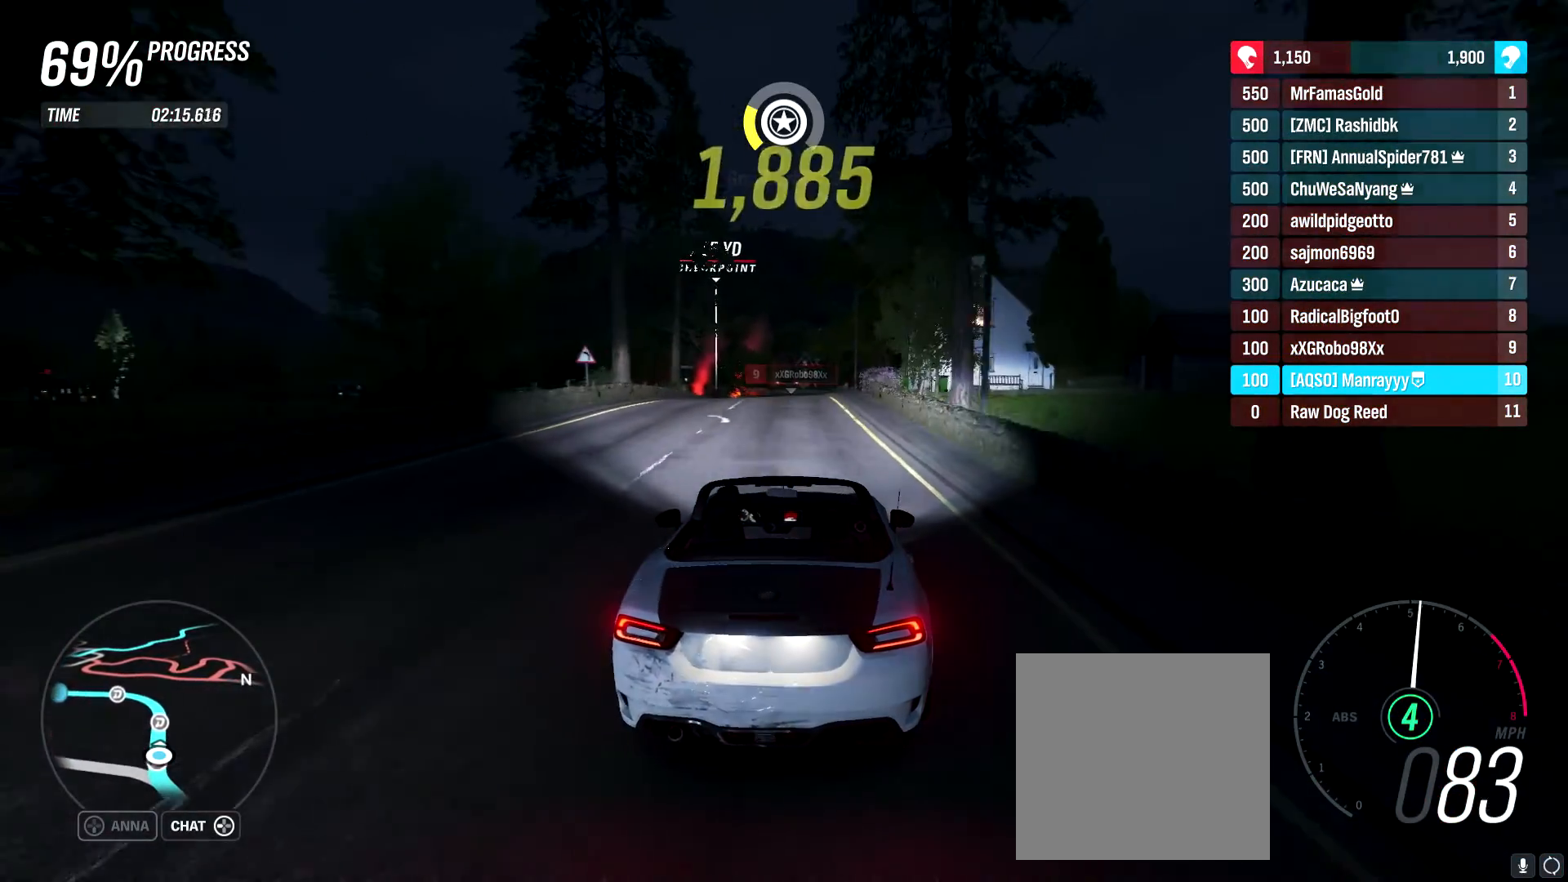
{"buttons": ["R2"], "left_stick": "center", "right_stick": "center", "events": [[150, "left_stick", "center"]]}
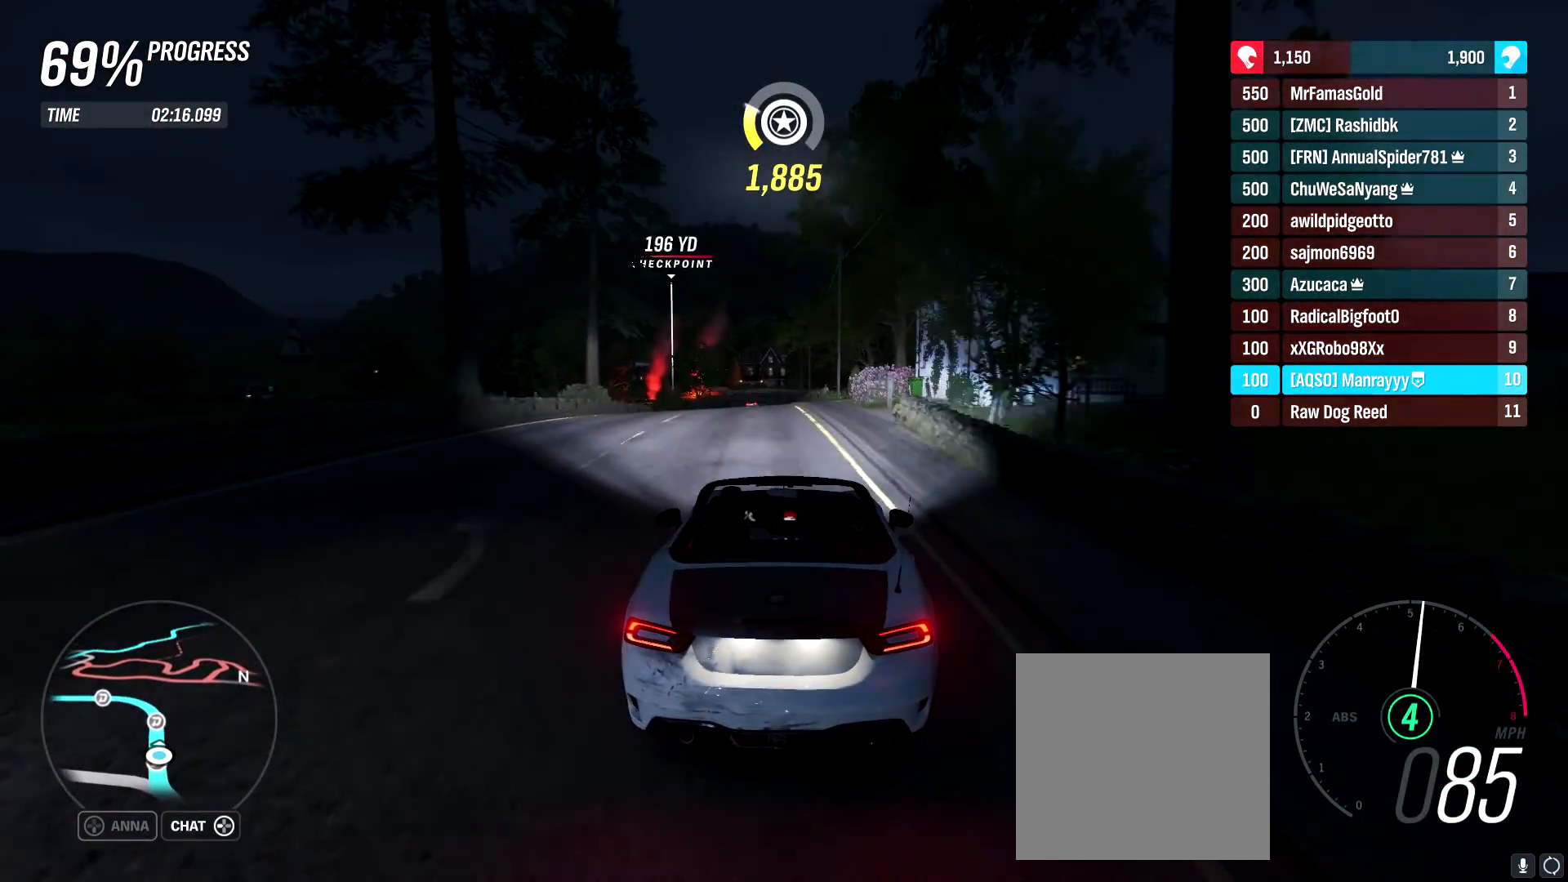
{"buttons": ["R2"], "left_stick": "left", "right_stick": "center", "events": [[33, "left_stick", "left"], [150, "left_stick", "center"], [383, "left_stick", "left"]]}
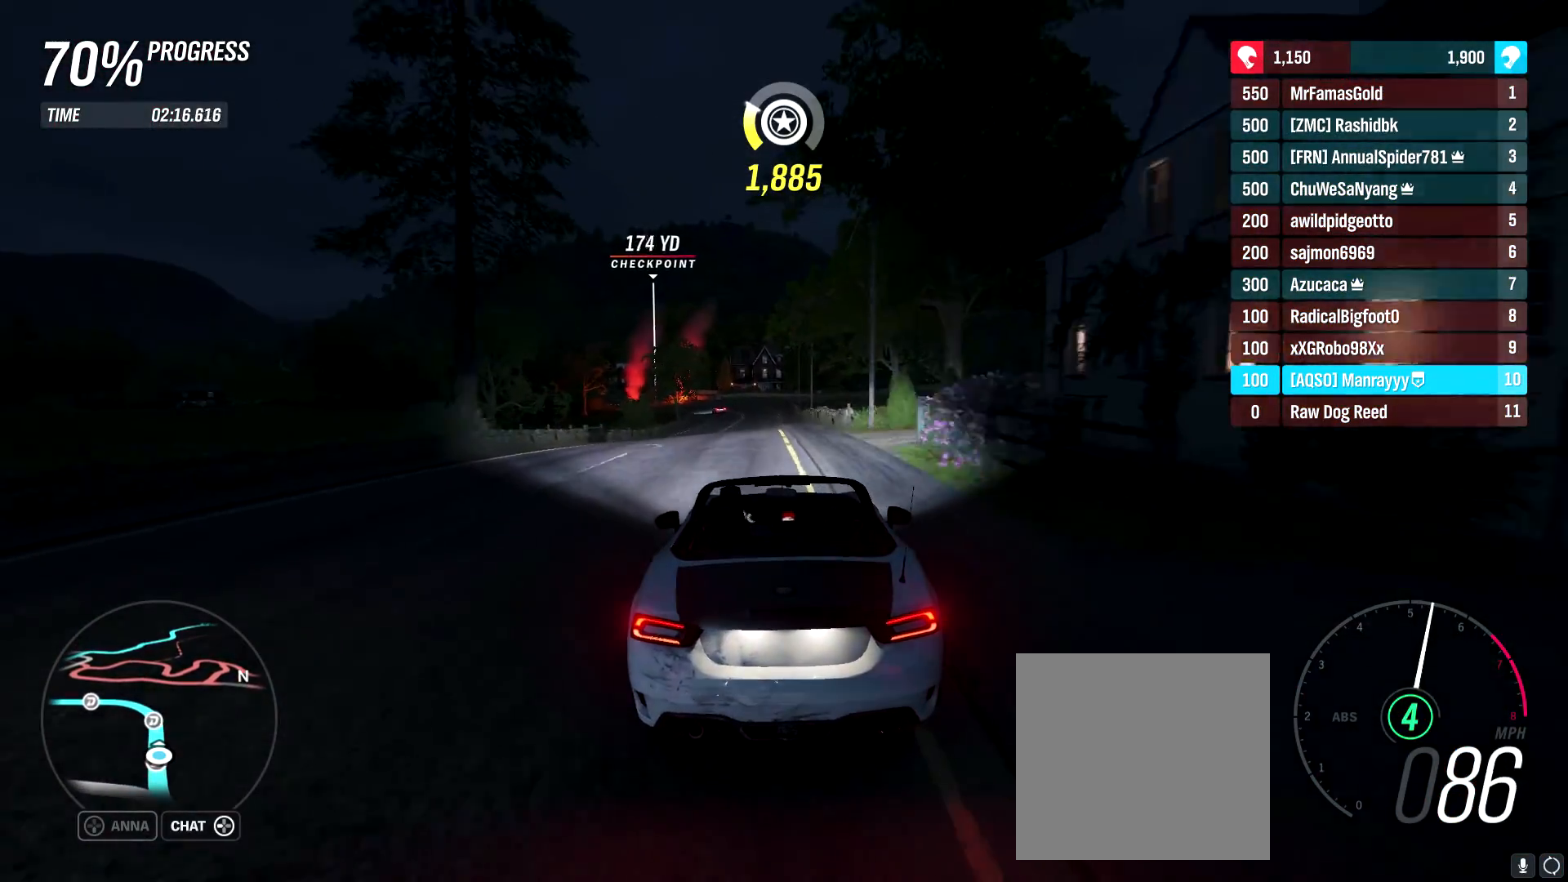
{"buttons": ["R2"], "left_stick": "right", "right_stick": "center", "events": [[83, "left_stick", "center"], [450, "left_stick", "right"]]}
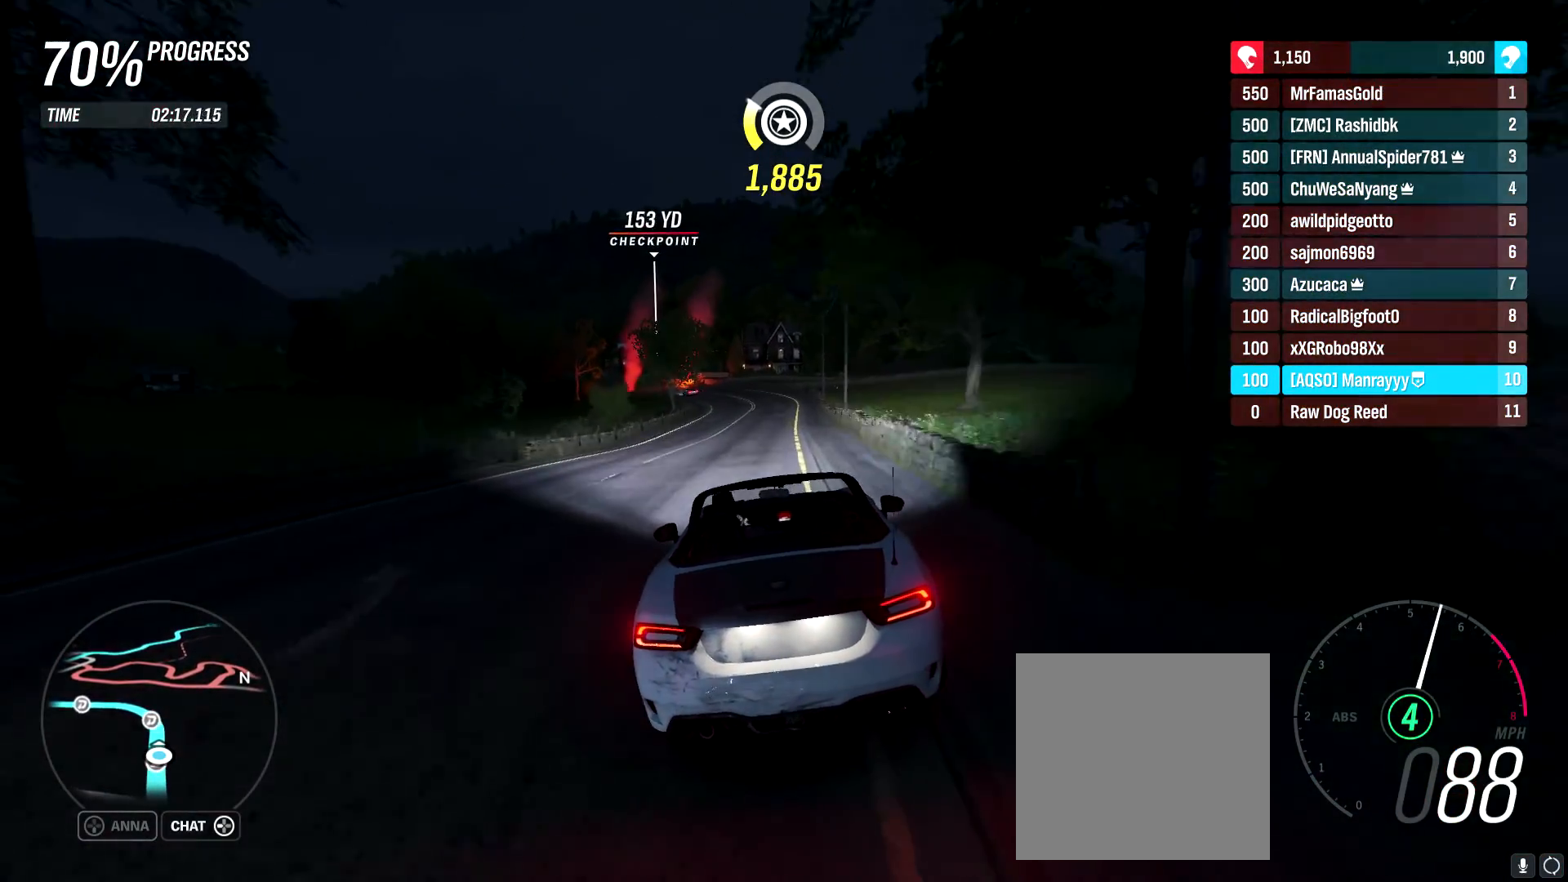
{"buttons": ["R2"], "left_stick": "left", "right_stick": "center", "events": [[83, "left_stick", "center"], [350, "left_stick", "left"]]}
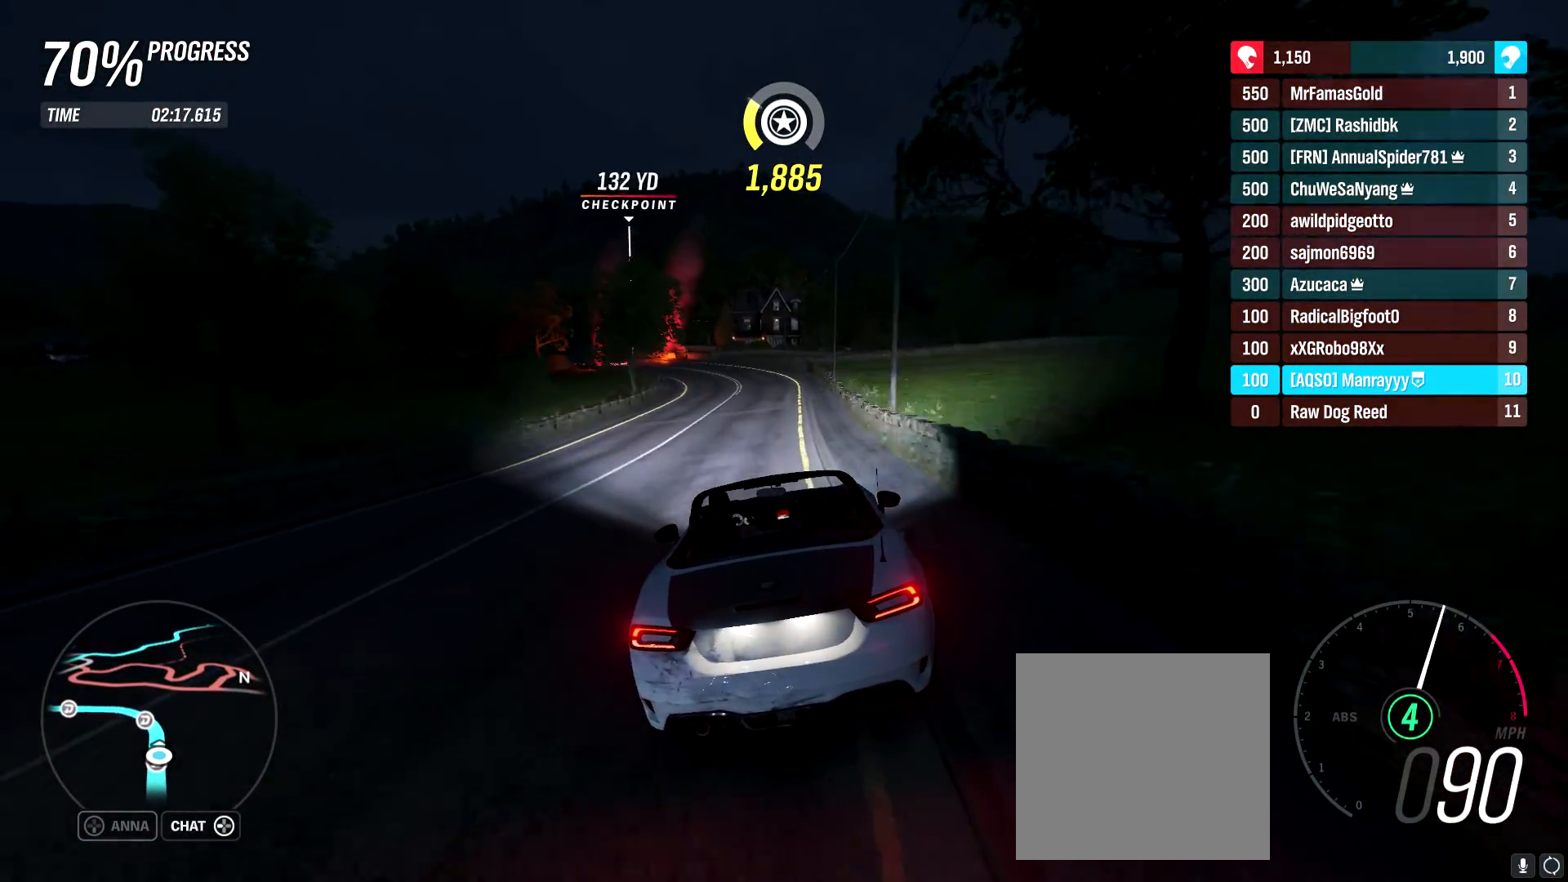
{"buttons": ["R2"], "left_stick": "center", "right_stick": "center", "events": [[83, "left_stick", "center"]]}
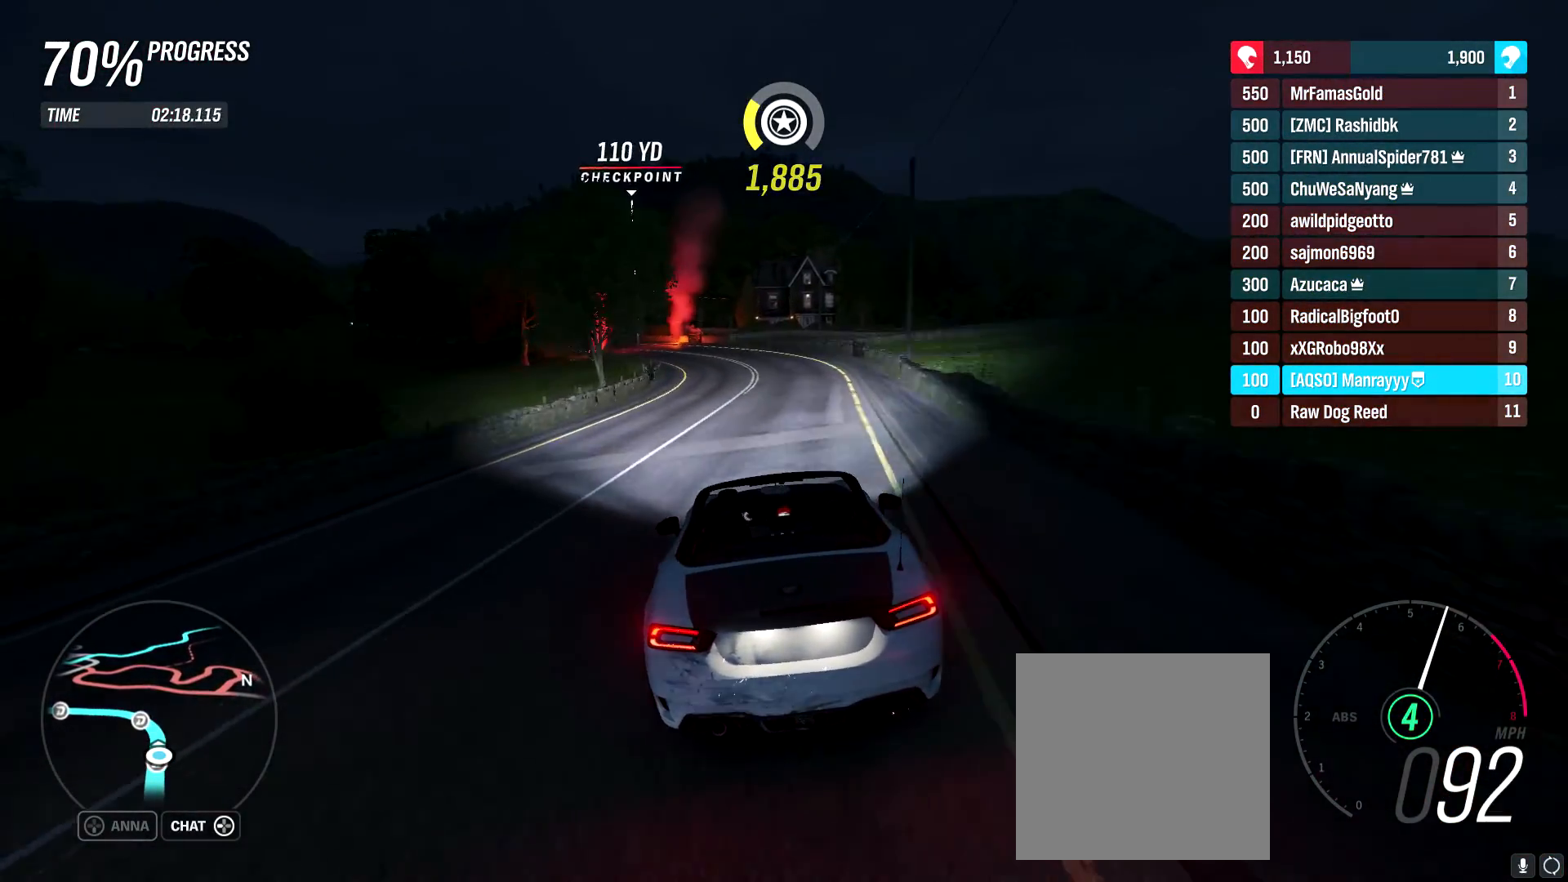
{"buttons": ["R2"], "left_stick": "left", "right_stick": "center", "events": [[67, "left_stick", "left"], [233, "left_stick", "center"], [400, "left_stick", "left"]]}
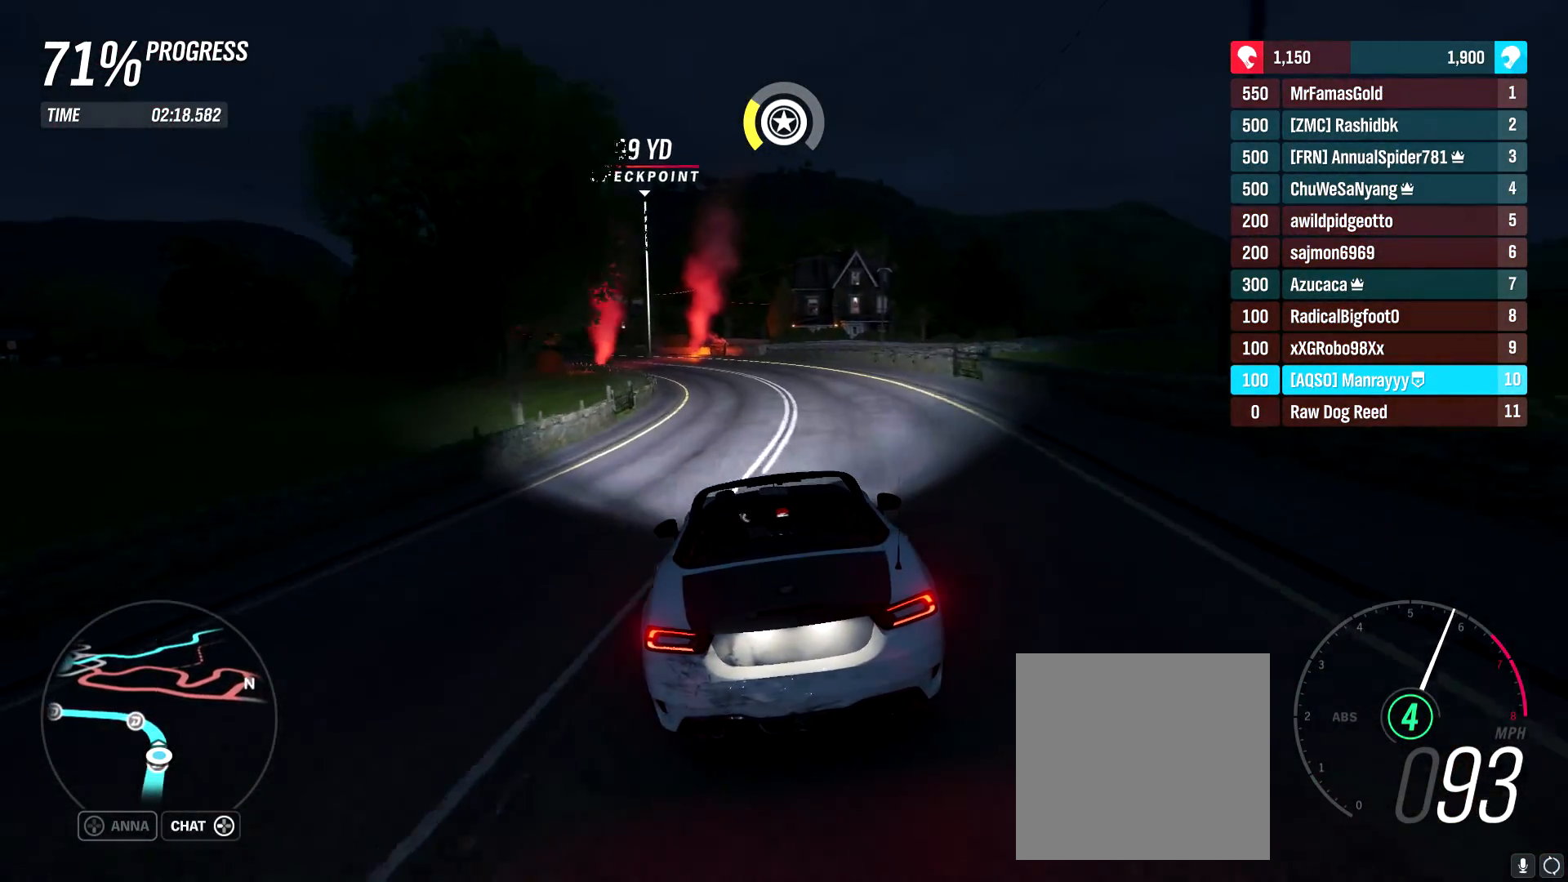
{"buttons": ["R2"], "left_stick": "left", "right_stick": "center", "events": [[133, "left_stick", "center"], [317, "left_stick", "left"]]}
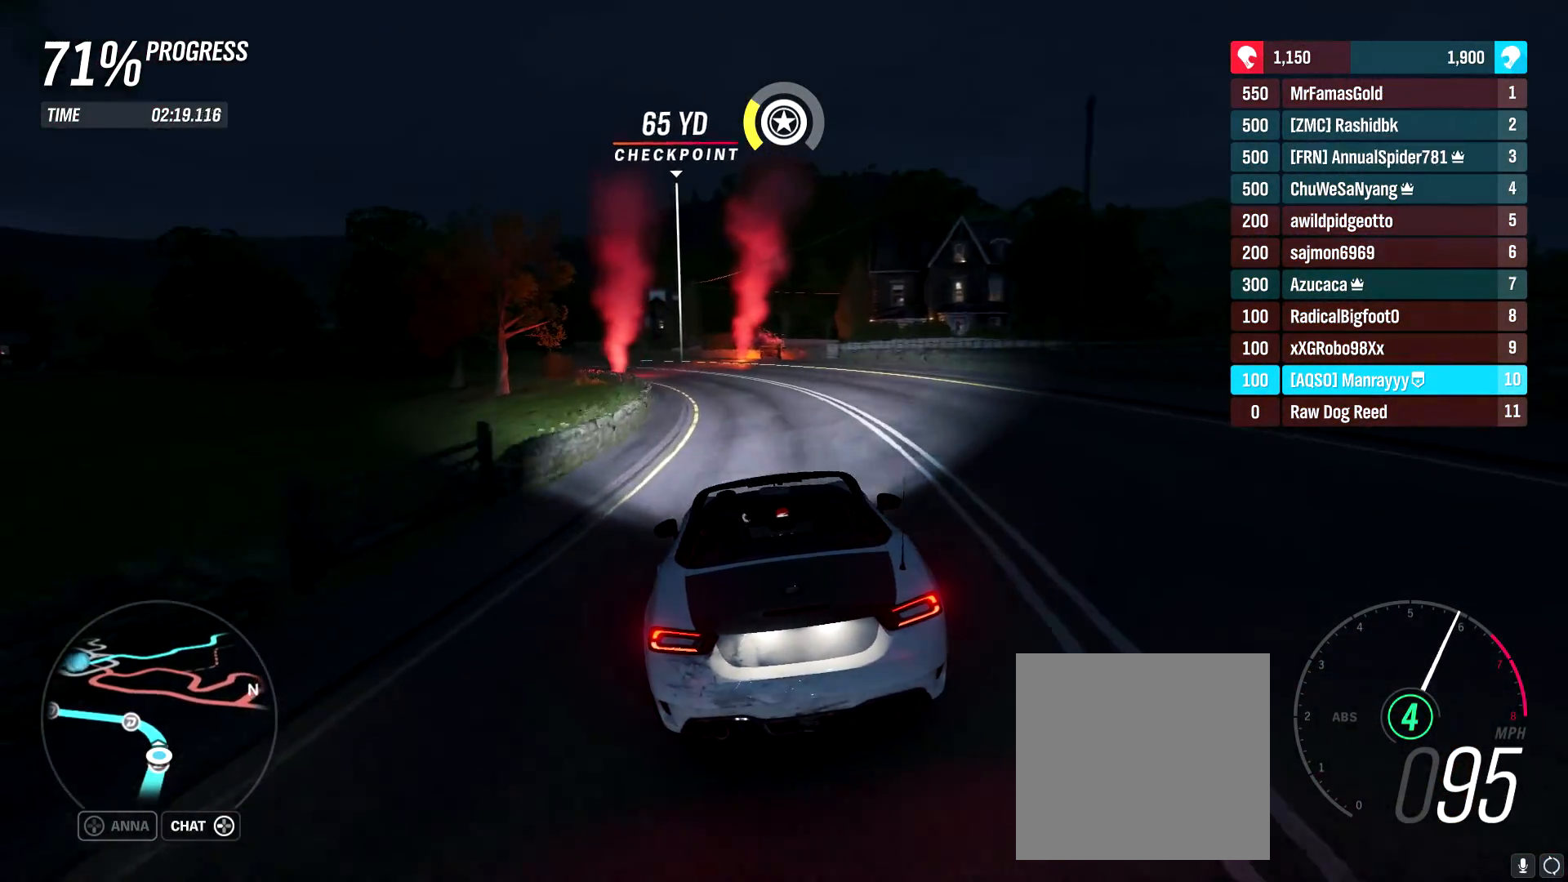
{"buttons": ["R2"], "left_stick": "left", "right_stick": "center", "events": [[17, "left_stick", "center"], [83, "left_stick", "left"], [333, "left_stick", "center"], [400, "left_stick", "left"]]}
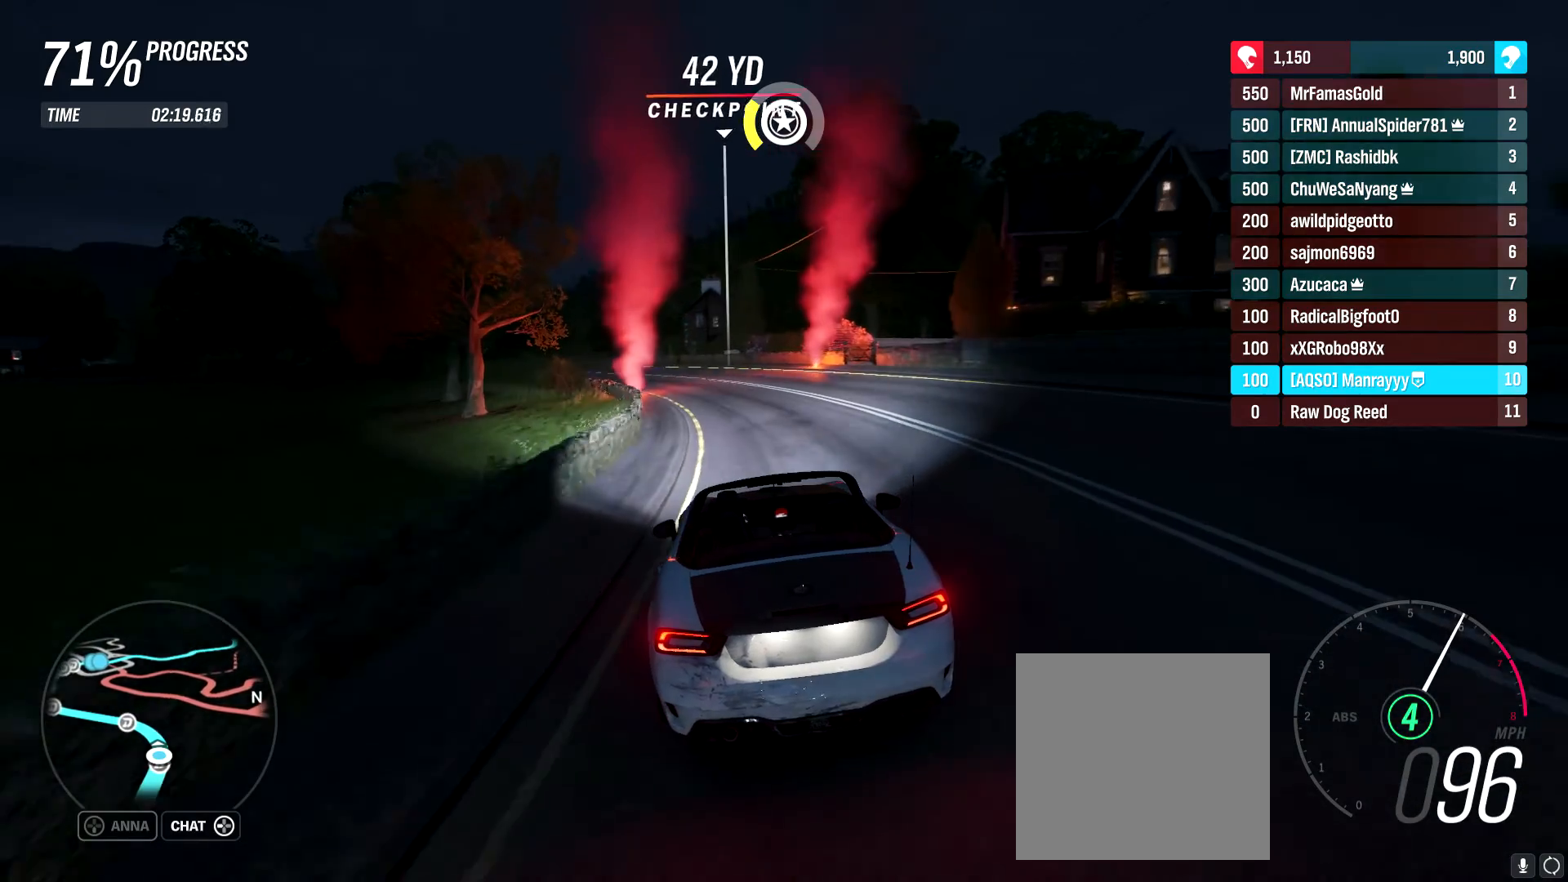
{"buttons": ["R2"], "left_stick": "left", "right_stick": "center", "events": [[217, "R2", "up"], [483, "R2", "down"]]}
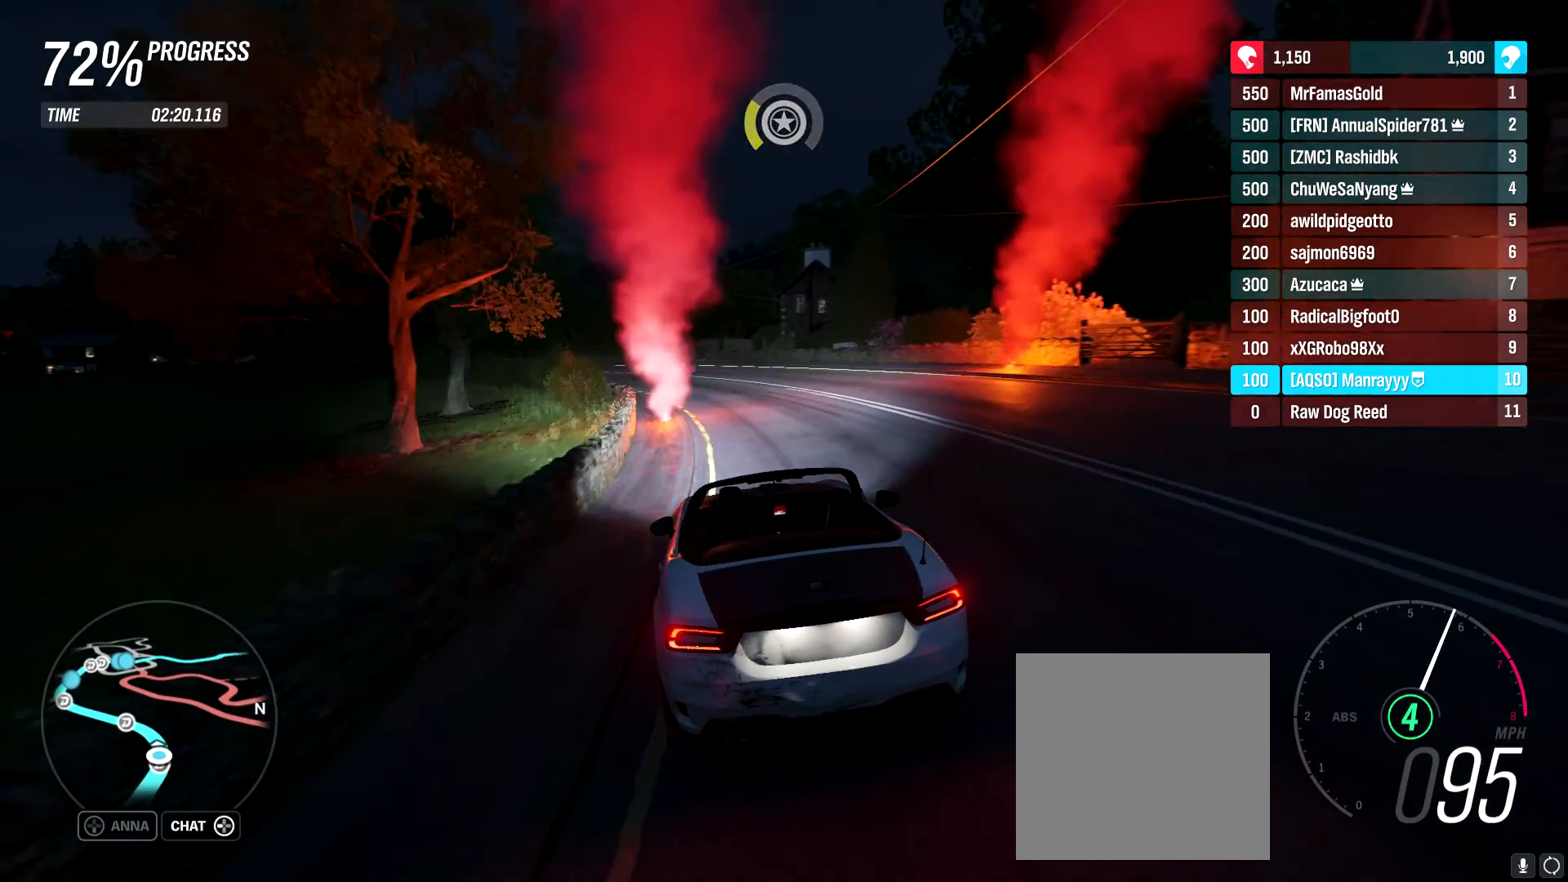
{"buttons": ["R2"], "left_stick": "center", "right_stick": "center", "events": [[367, "left_stick", "center"]]}
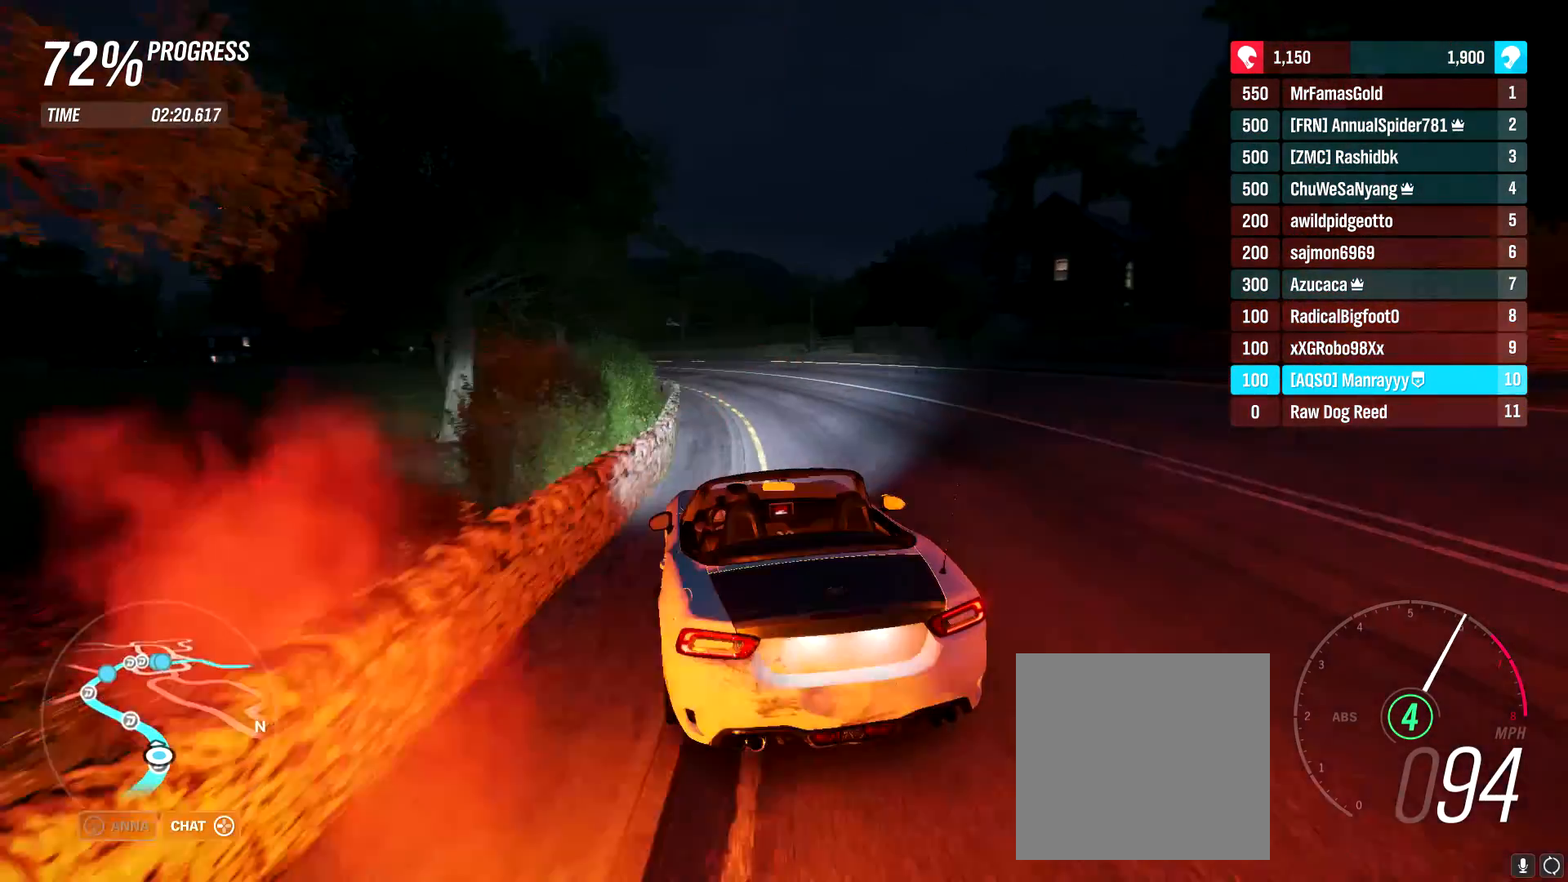
{"buttons": ["R2"], "left_stick": "right", "right_stick": "center", "events": [[17, "left_stick", "left"], [250, "left_stick", "center"], [367, "left_stick", "right"]]}
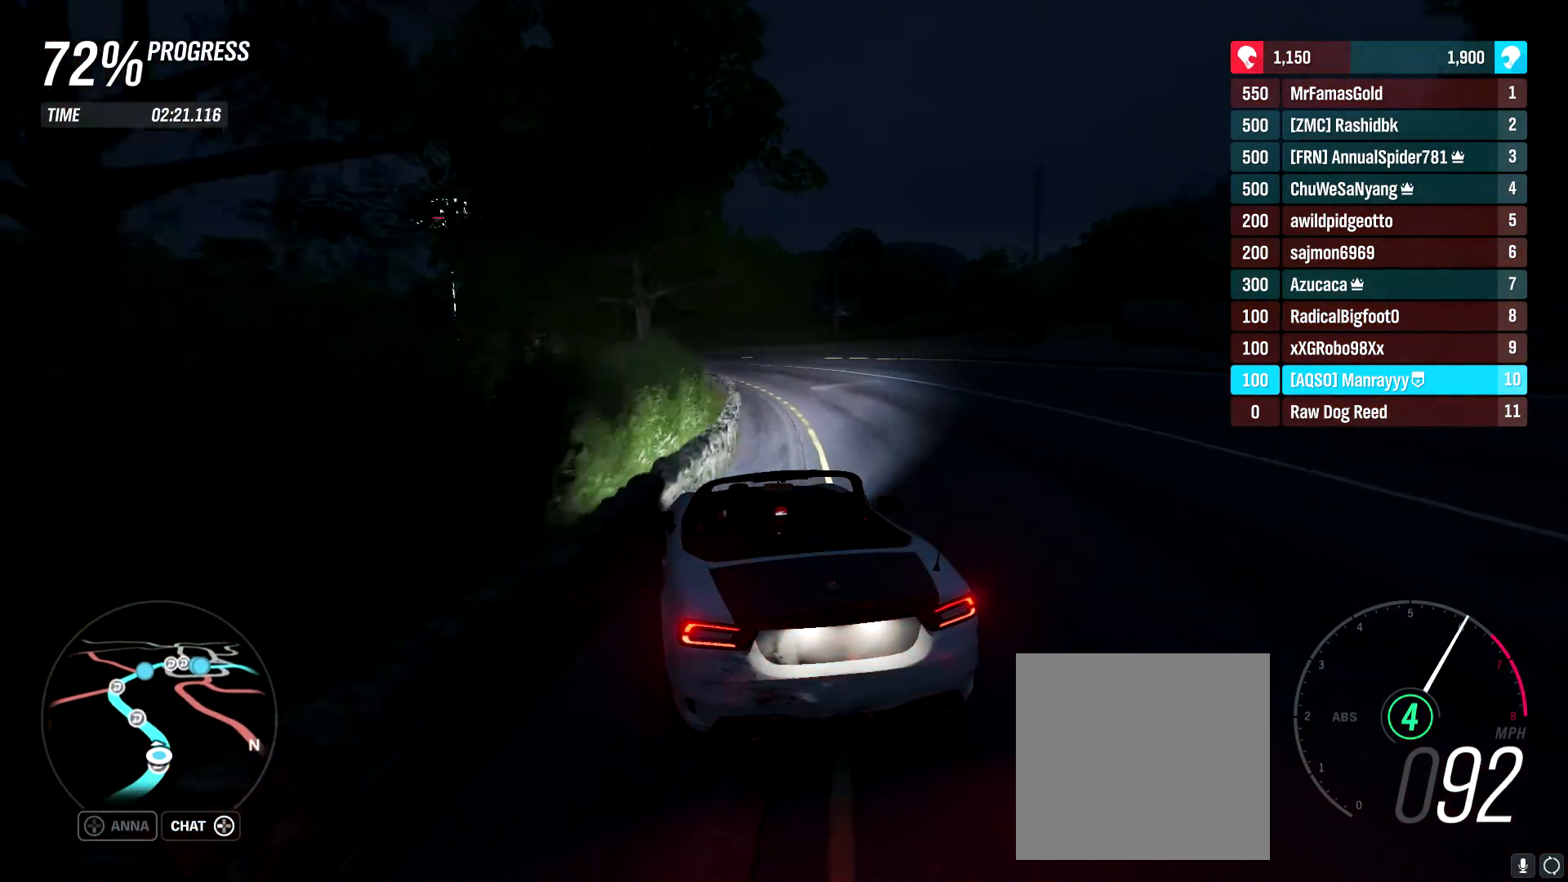
{"buttons": ["R2"], "left_stick": "left", "right_stick": "center", "events": [[17, "left_stick", "center"], [300, "left_stick", "left"]]}